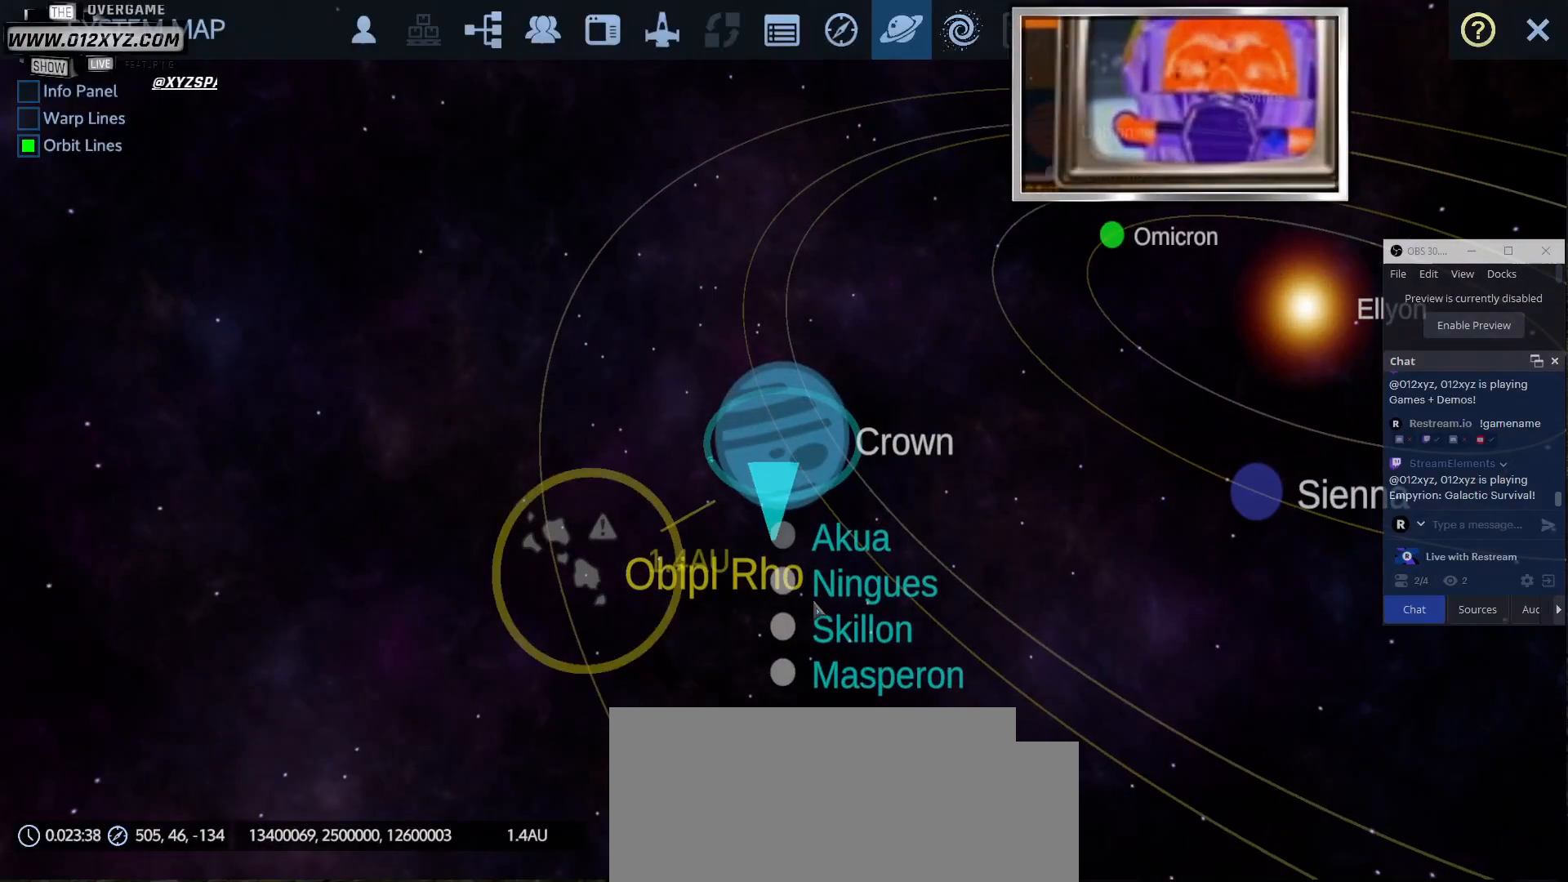
Gameplay with keyboard and mouse; each line is a JSON object with the keys and mouse buttons held at the frame after it. "events" lists presses ("down") and releases ("up") of "1", "2", "3", "4", "5", "a", "alt", "b", "c", "ctrl", "d", "e", "f", "g", "q", "r", "s", "shift", "space", "t", "tab", "v", "w", "x", "z", "mouse_left", "mouse_wheel", "mouse_right", "mouse_mb4" and "mouse_mb5" between this image and that frame as [ms after this image, input, new state], when the widget could be followed in between. "mouse_left", "mouse_wheel", "mouse_right", "mouse_mb4", "mouse_mb5" = the "left", "wheel", "right", "mb4", "mb5" buttons of the "mouse" list. No other keys are recorded. "wheel" means that the mouse wheel is clicked or scrolled. Not read: mouse_move.
{"keys": [], "mouse": [], "events": []}
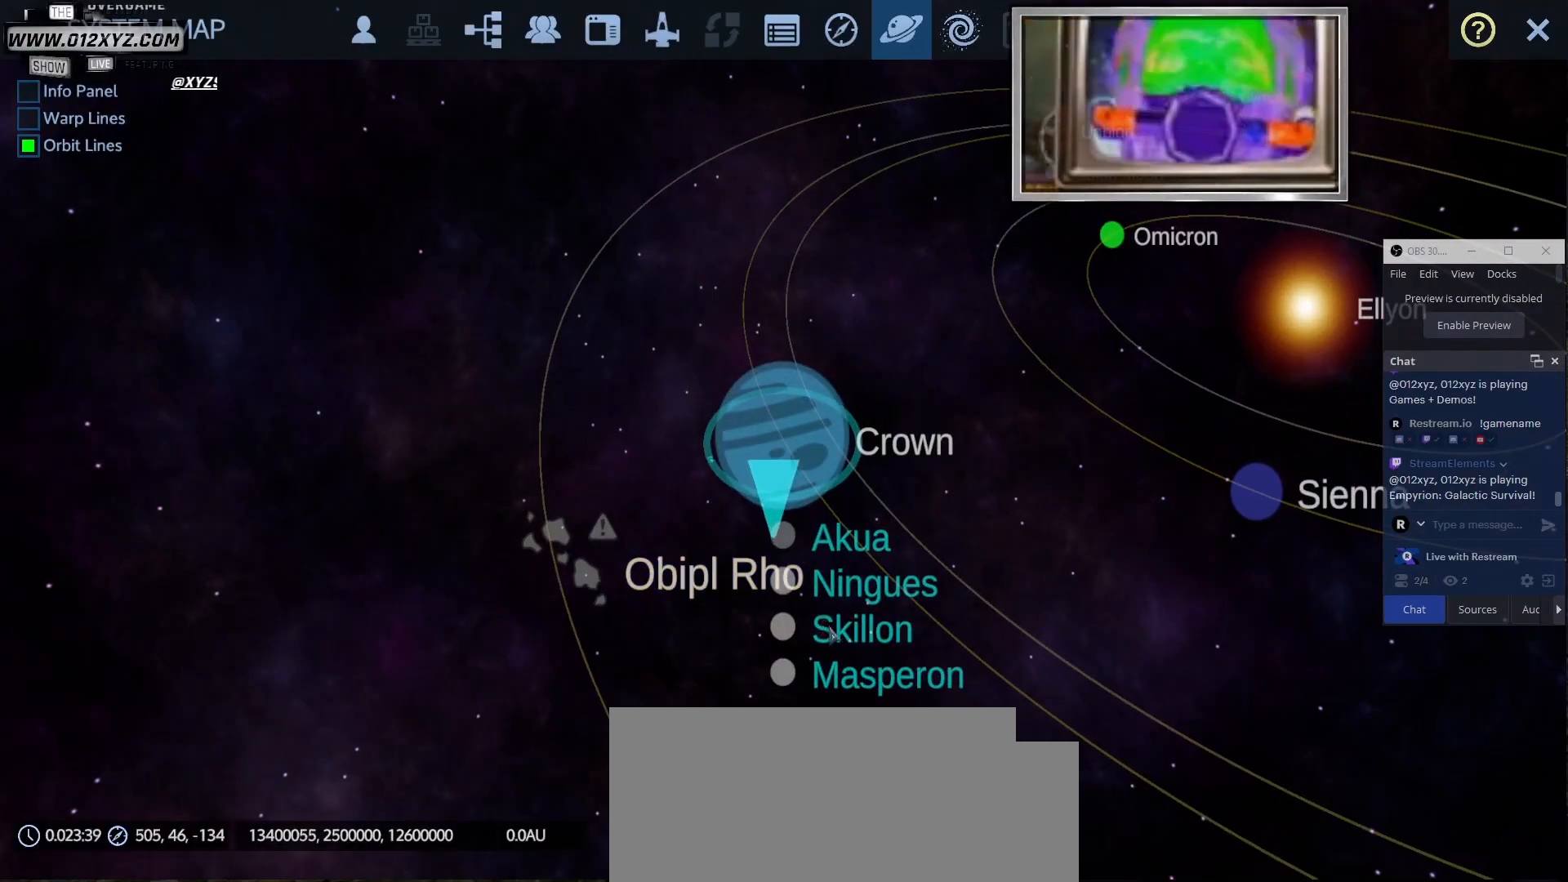
{"keys": [], "mouse": [], "events": [[67, "mouse_left", "down"], [200, "mouse_left", "up"]]}
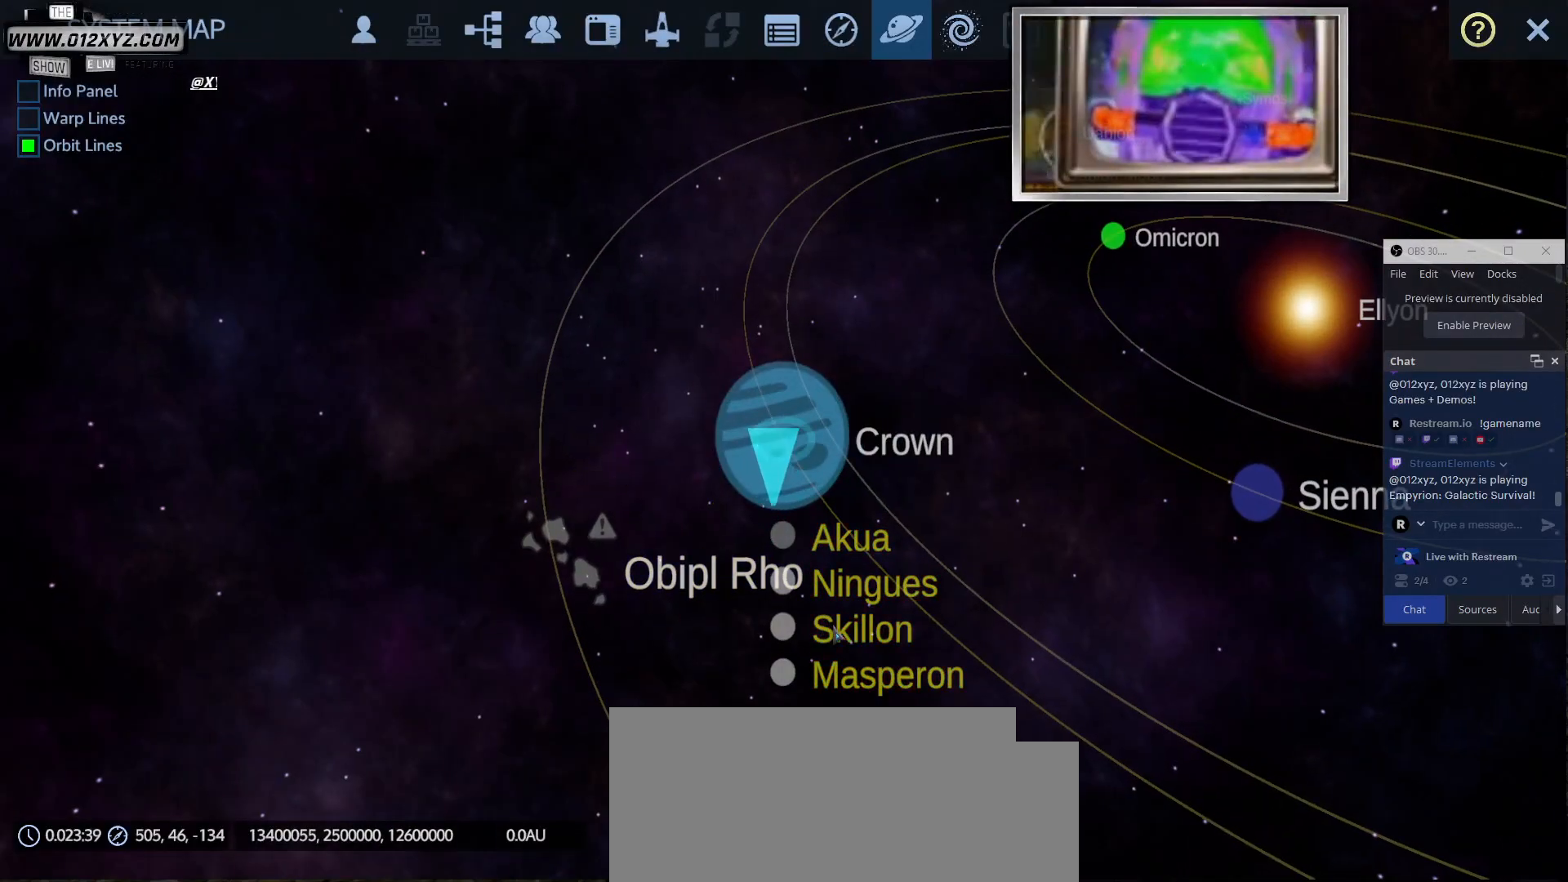
{"keys": [], "mouse": [], "events": []}
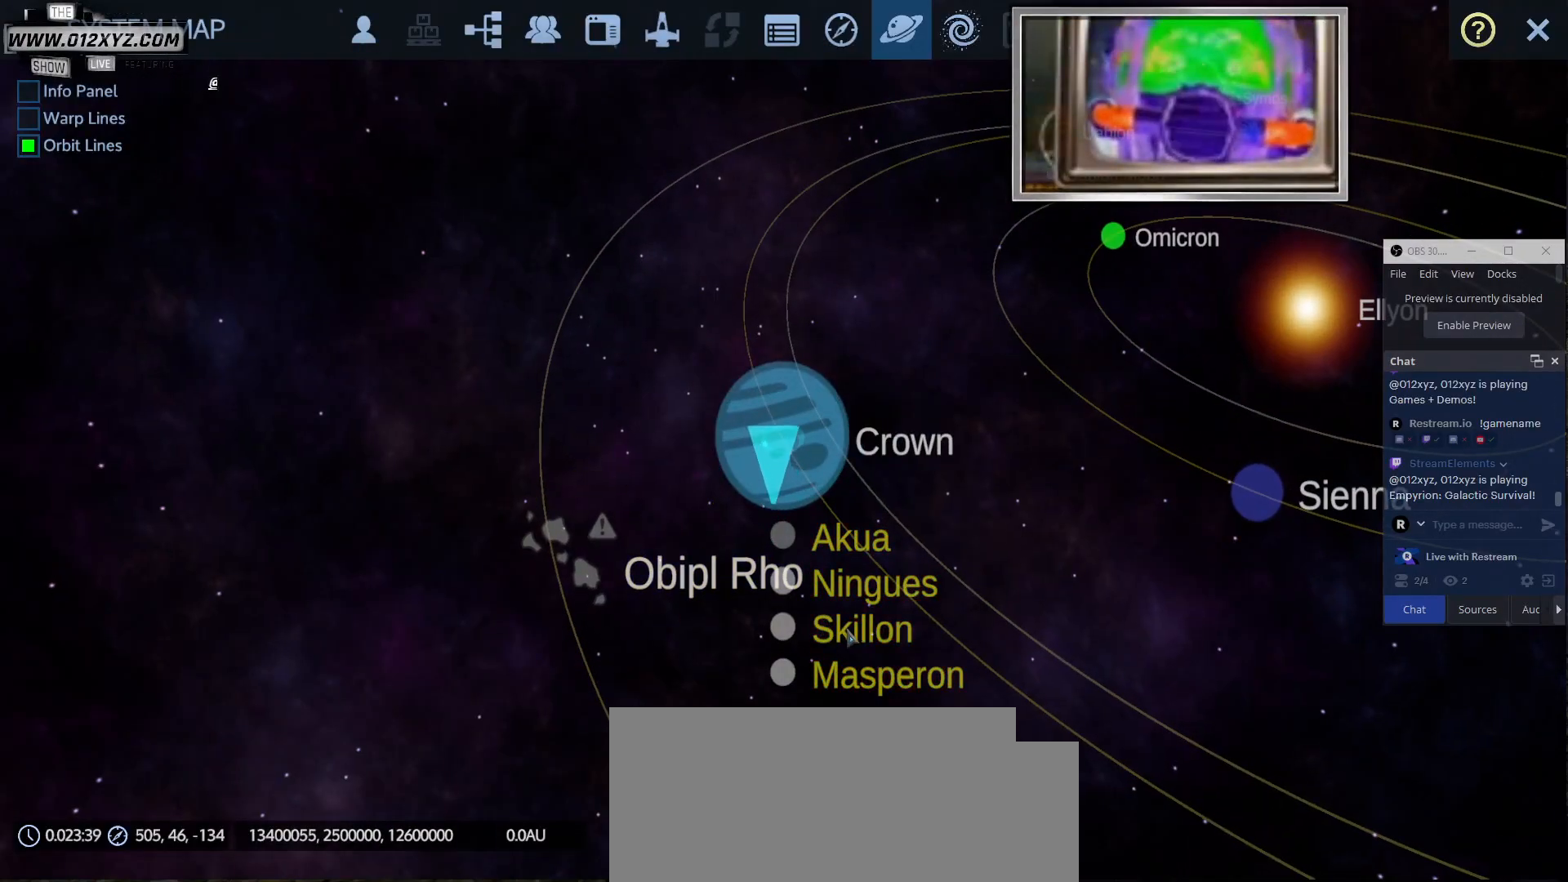
{"keys": [], "mouse": [], "events": [[133, "mouse_left", "down"], [267, "mouse_left", "up"]]}
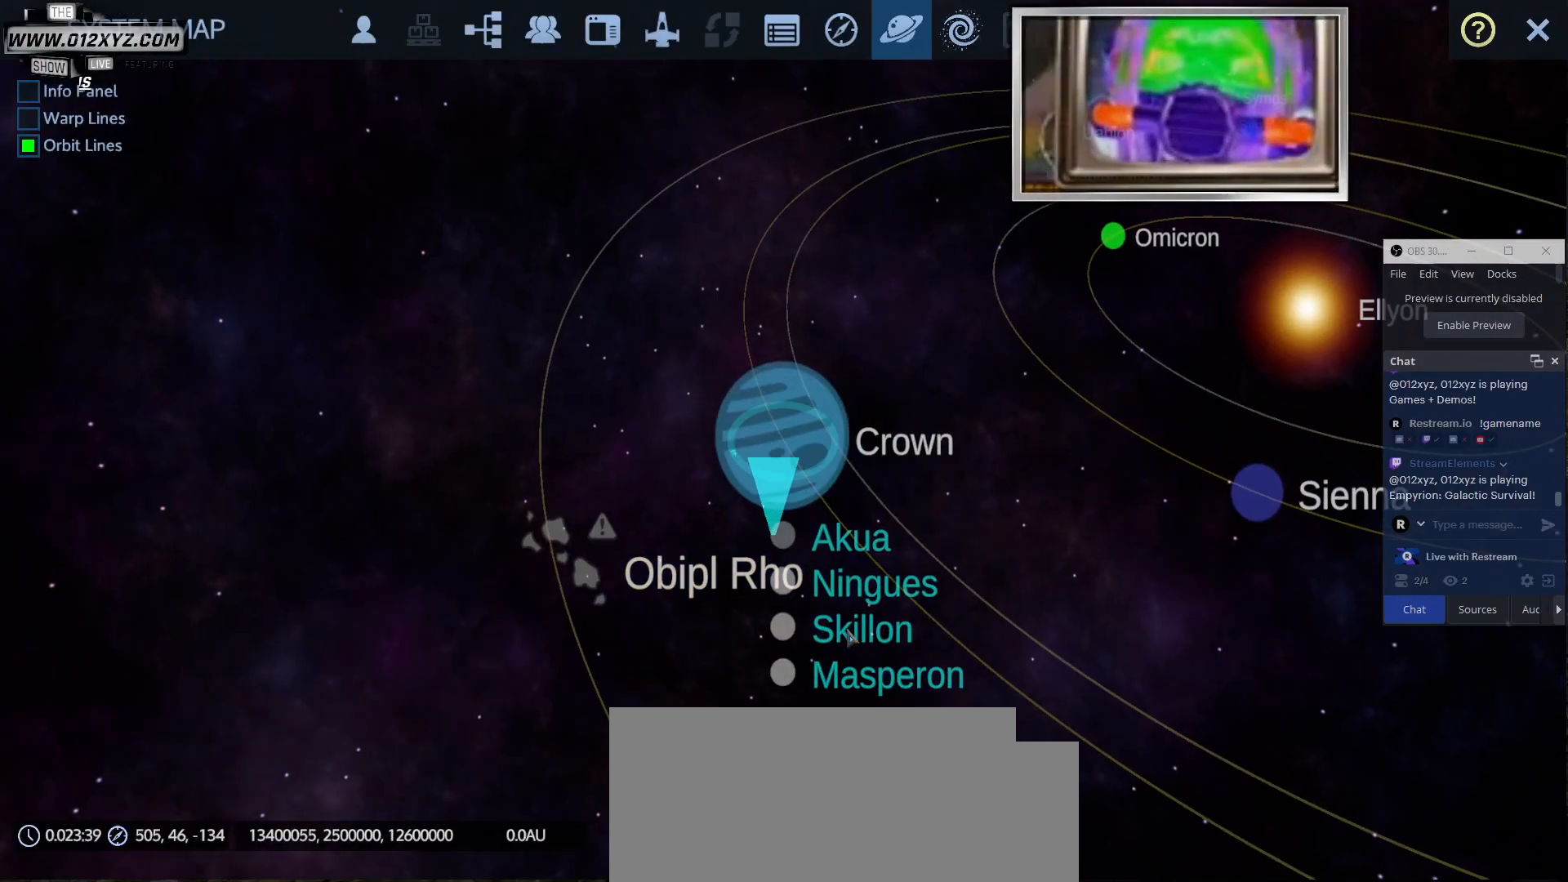
{"keys": [], "mouse": [], "events": [[333, "mouse_left", "down"], [467, "mouse_left", "up"]]}
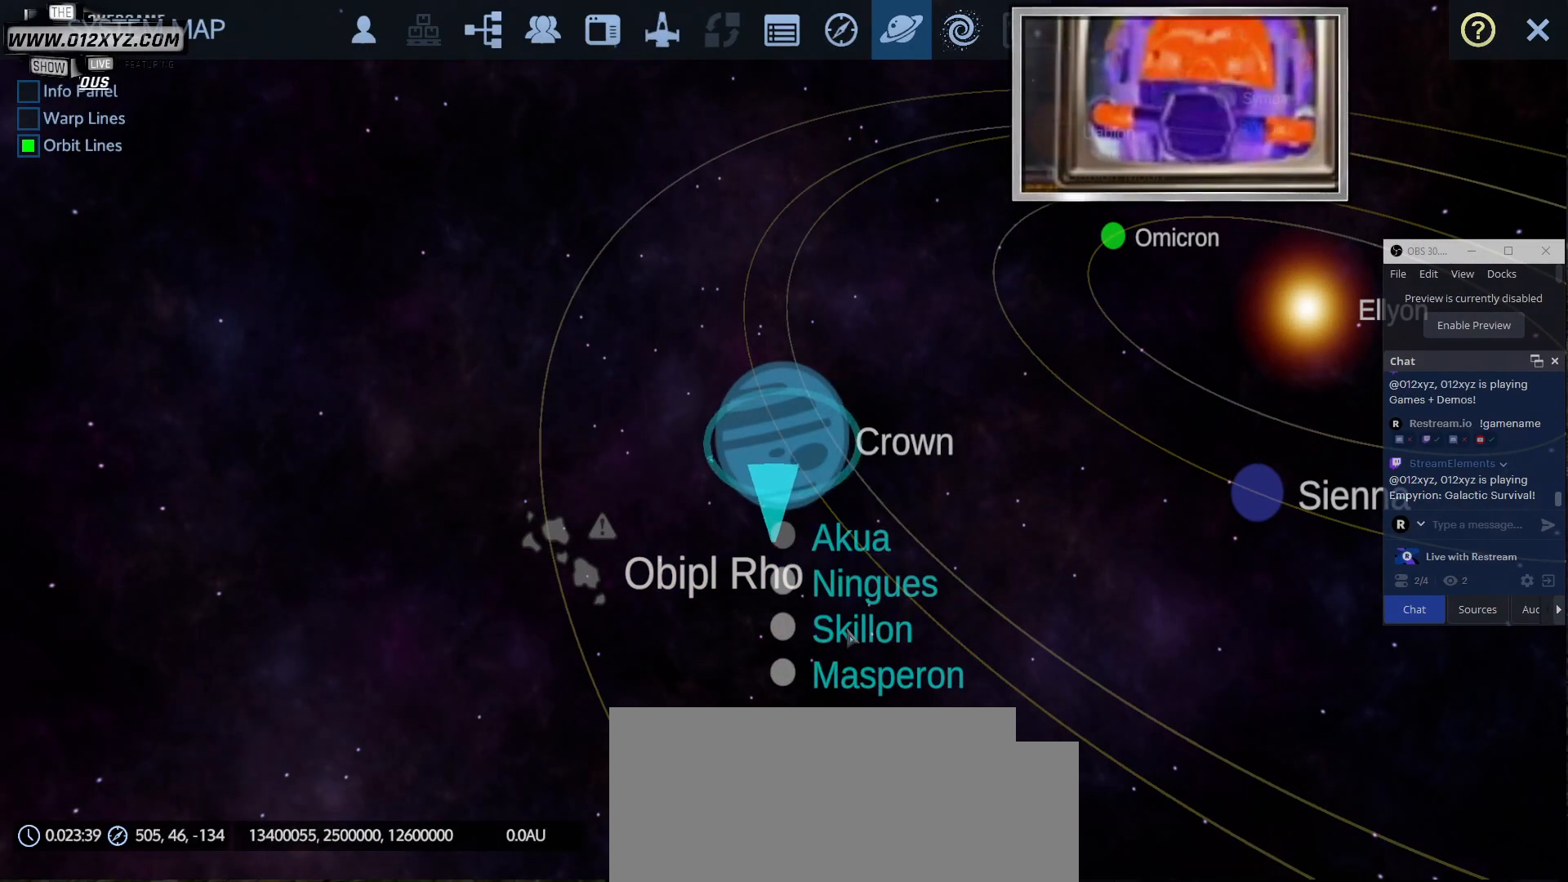
{"keys": [], "mouse": [], "events": []}
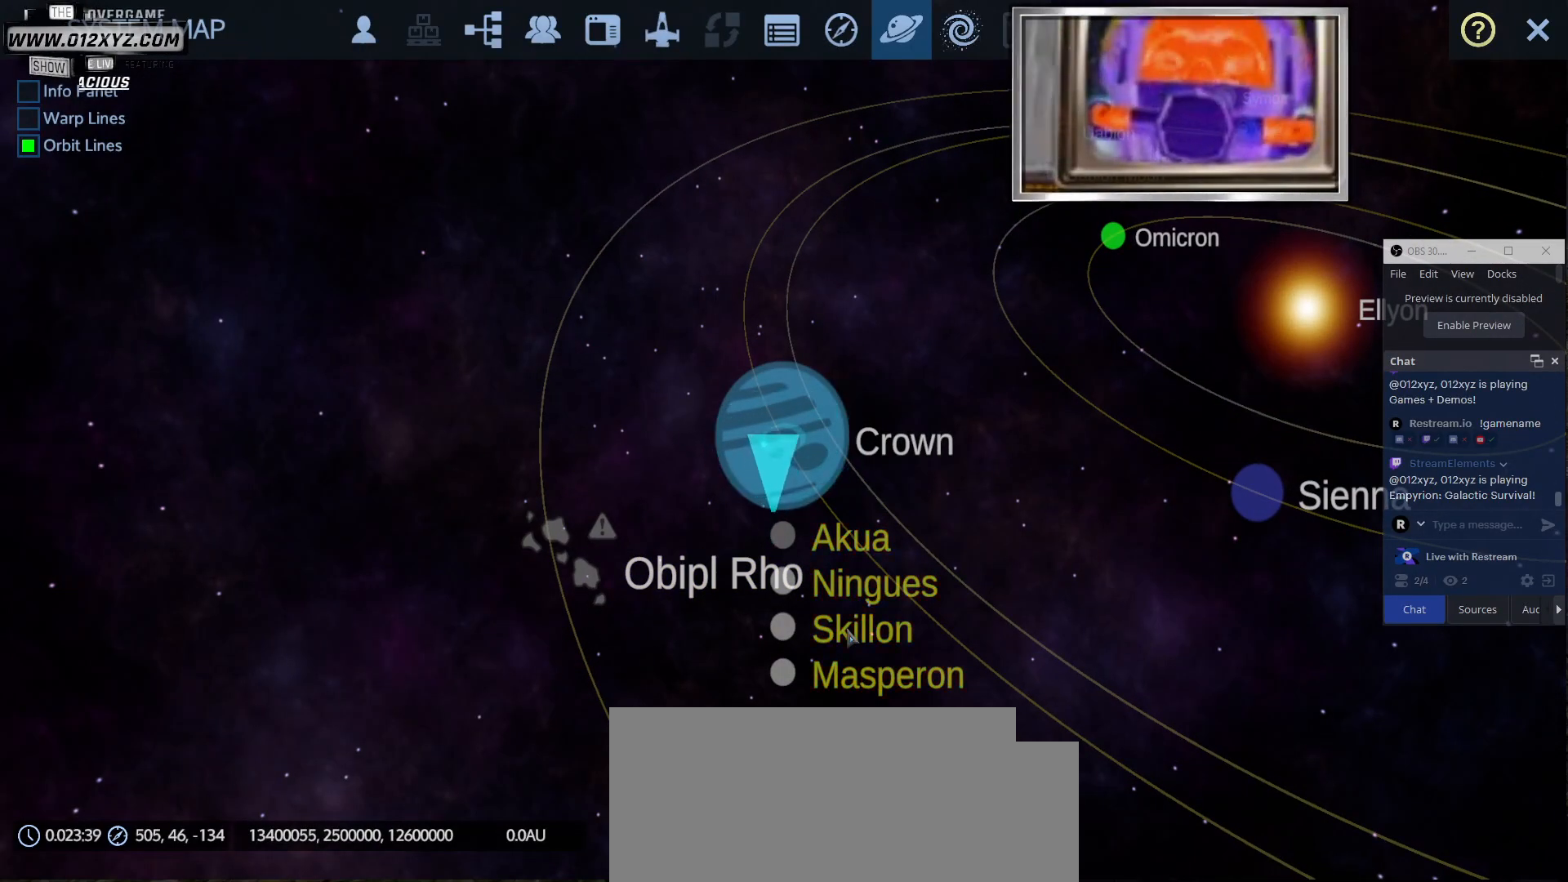
{"keys": [], "mouse": [], "events": []}
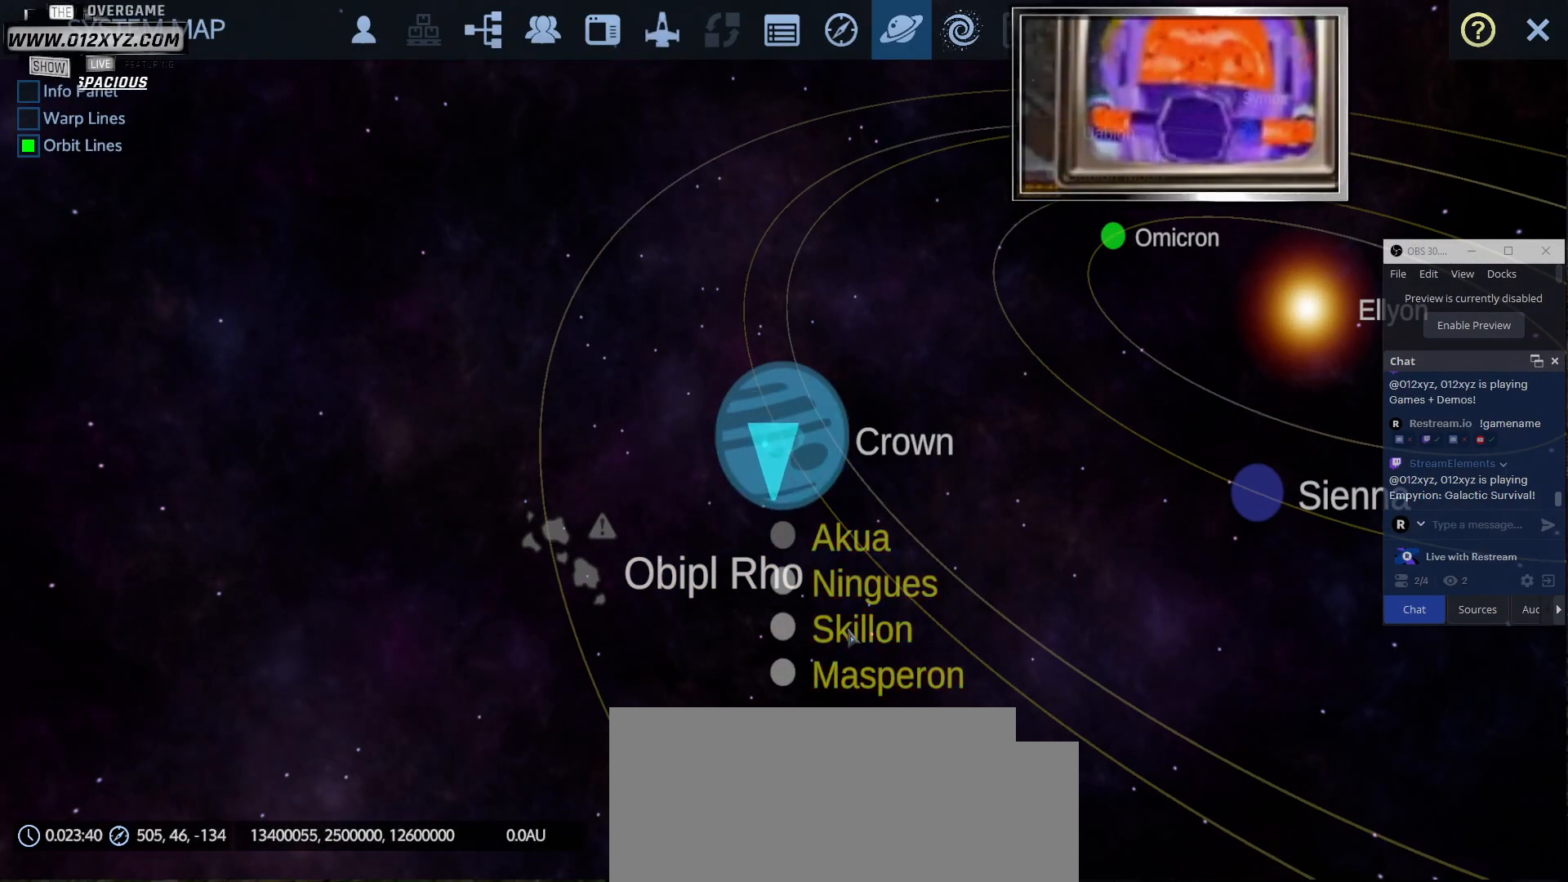
{"keys": [], "mouse": [], "events": [[233, "mouse_left", "down"], [367, "mouse_left", "up"]]}
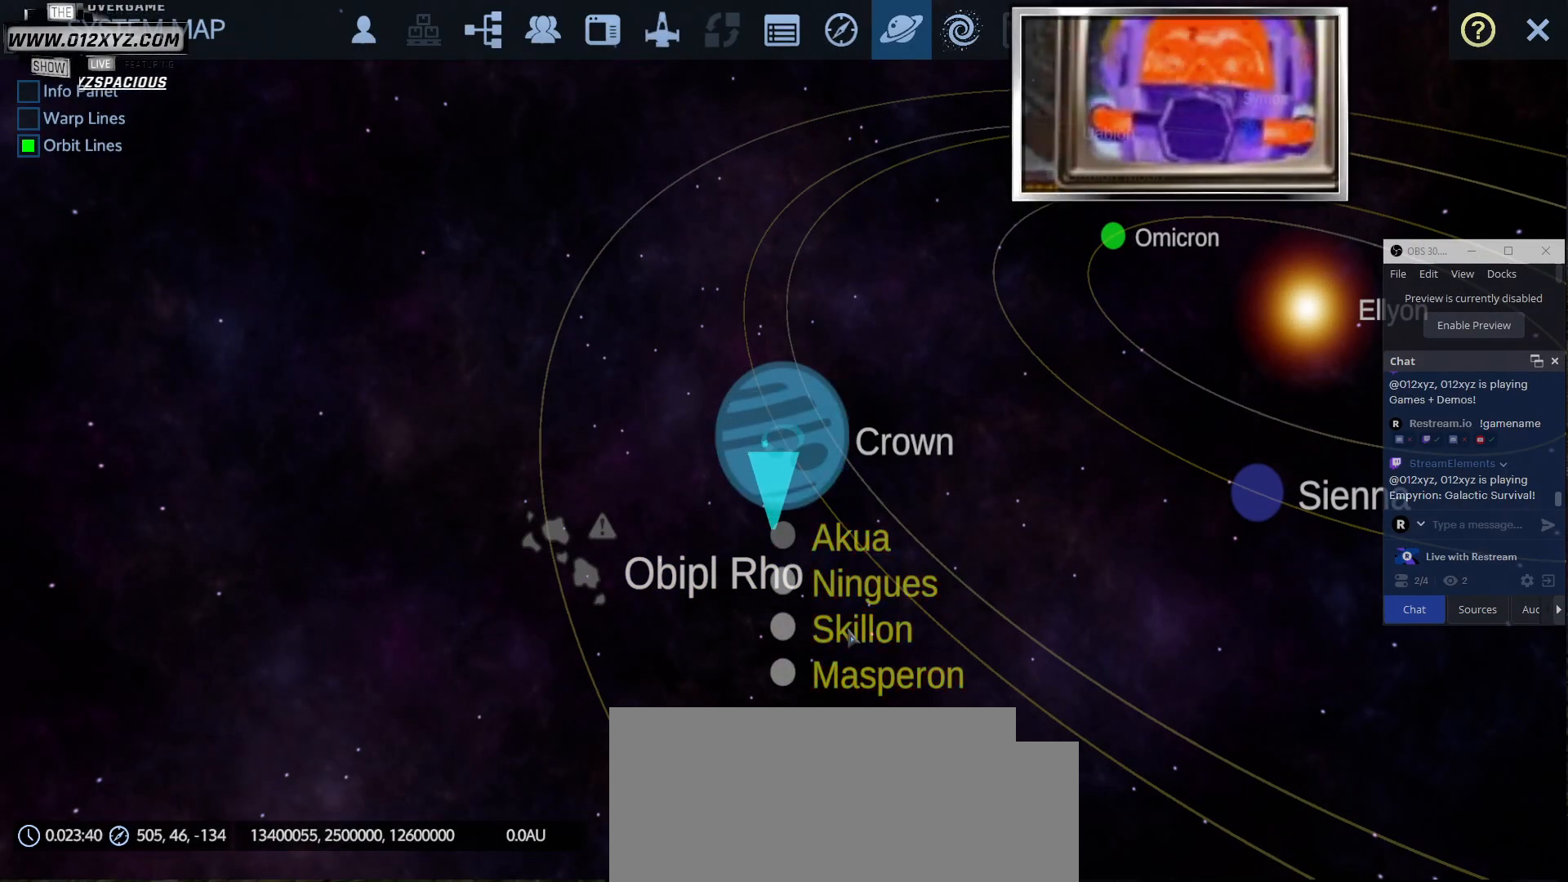
{"keys": [], "mouse": [], "events": []}
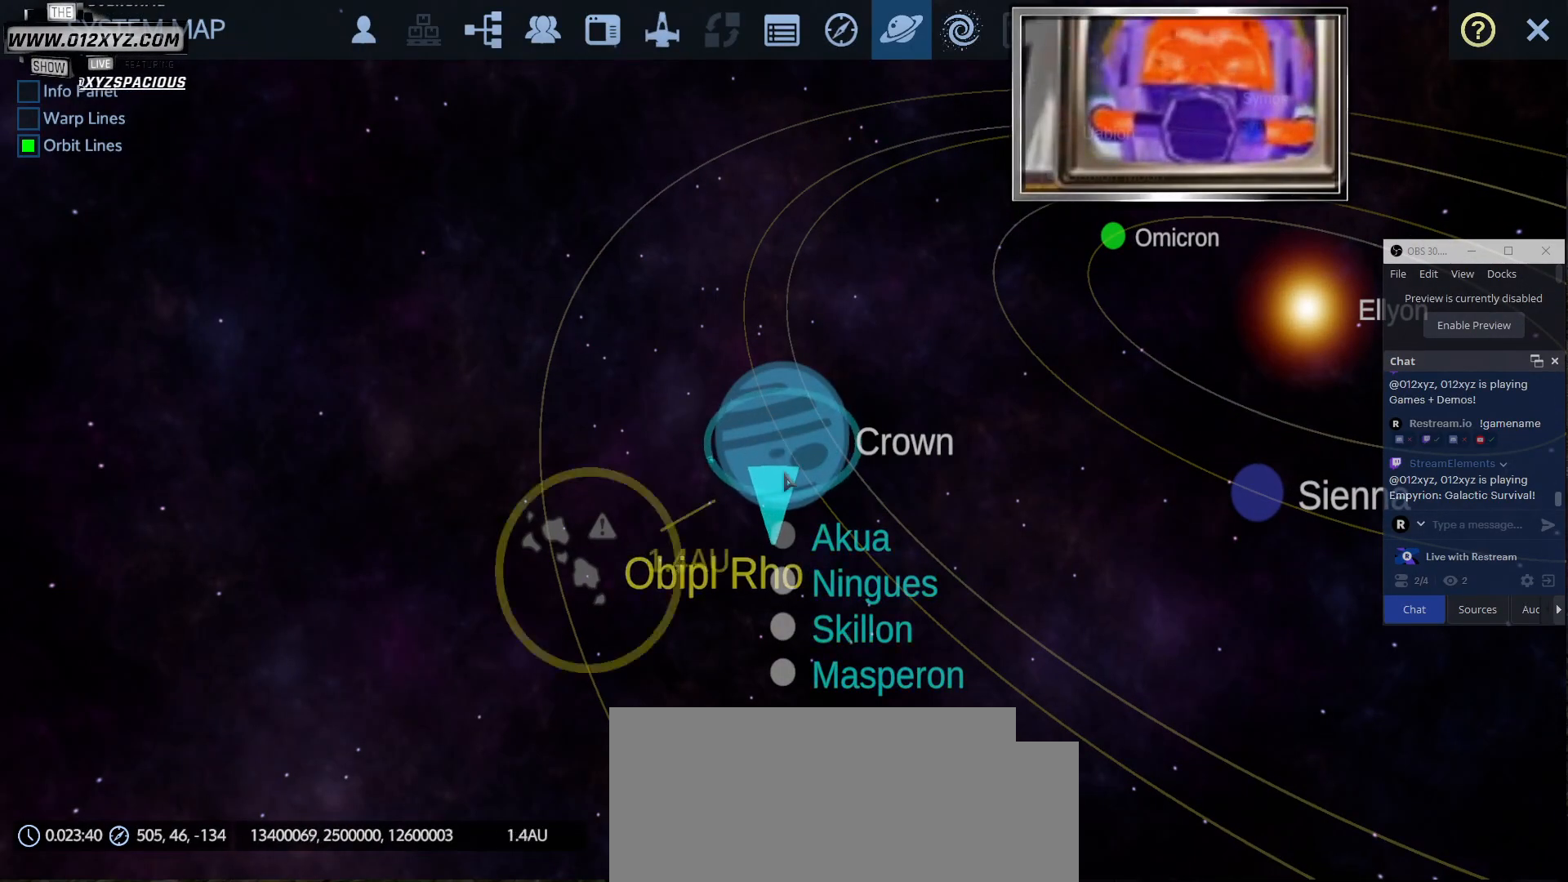
{"keys": [], "mouse": [], "events": []}
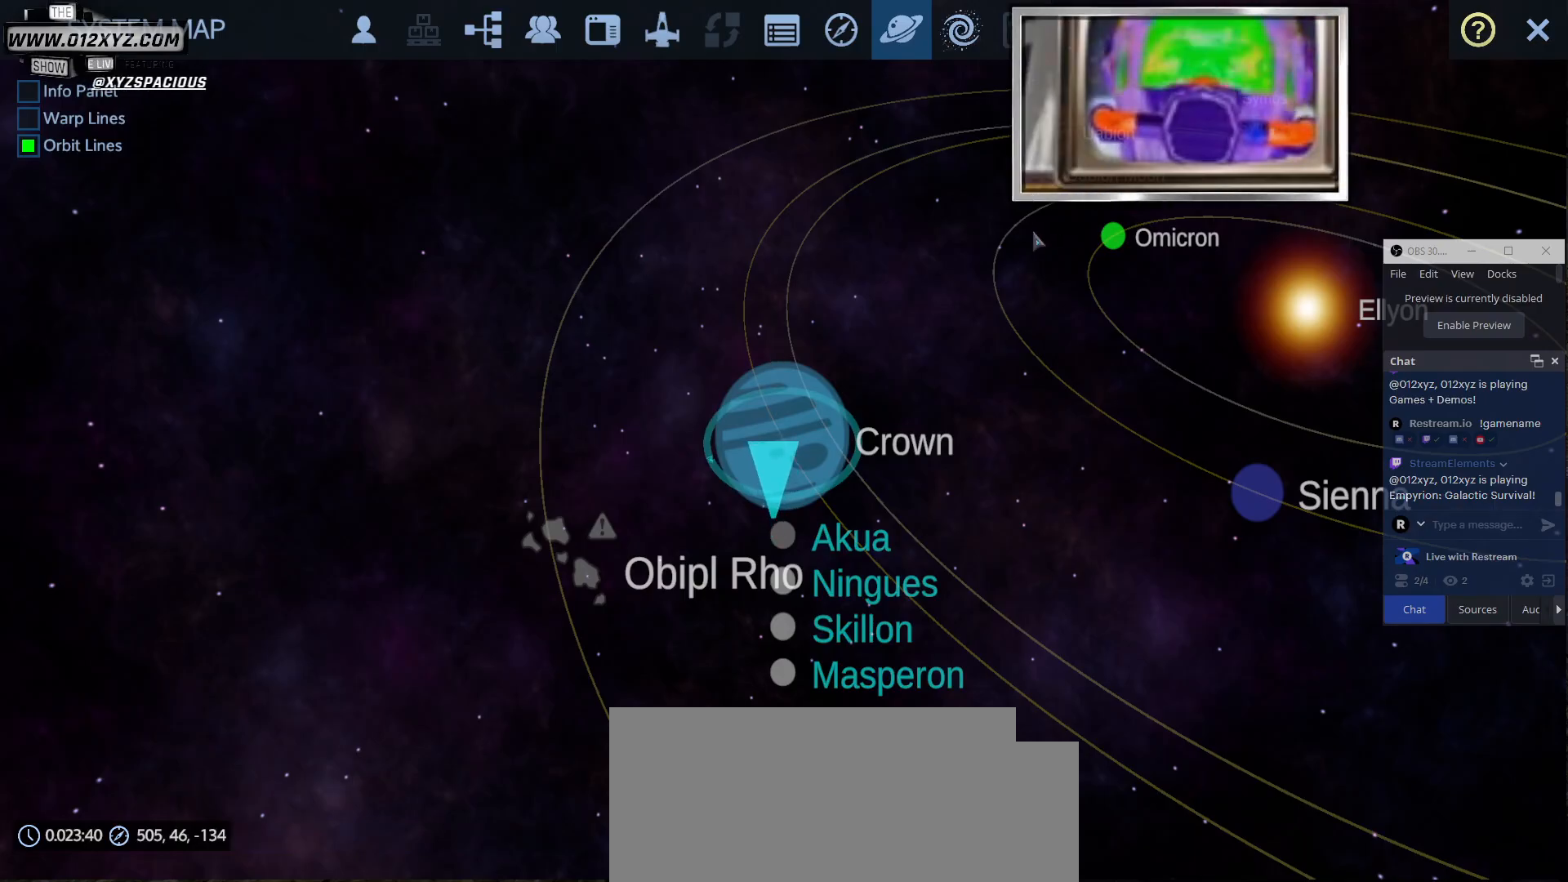
{"keys": [], "mouse": [], "events": []}
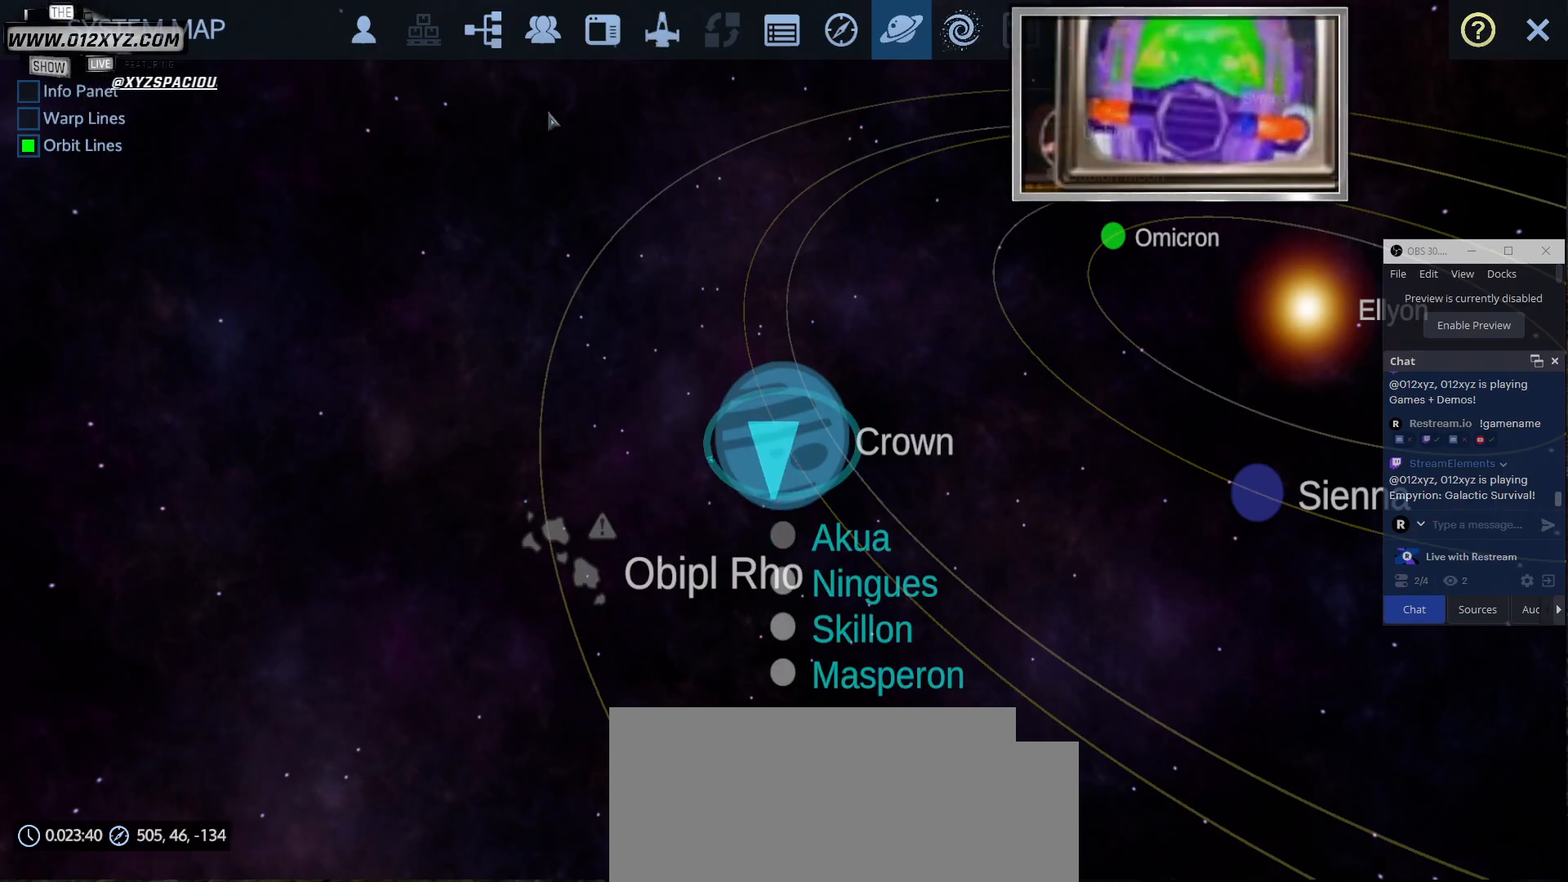
{"keys": [], "mouse": [], "events": []}
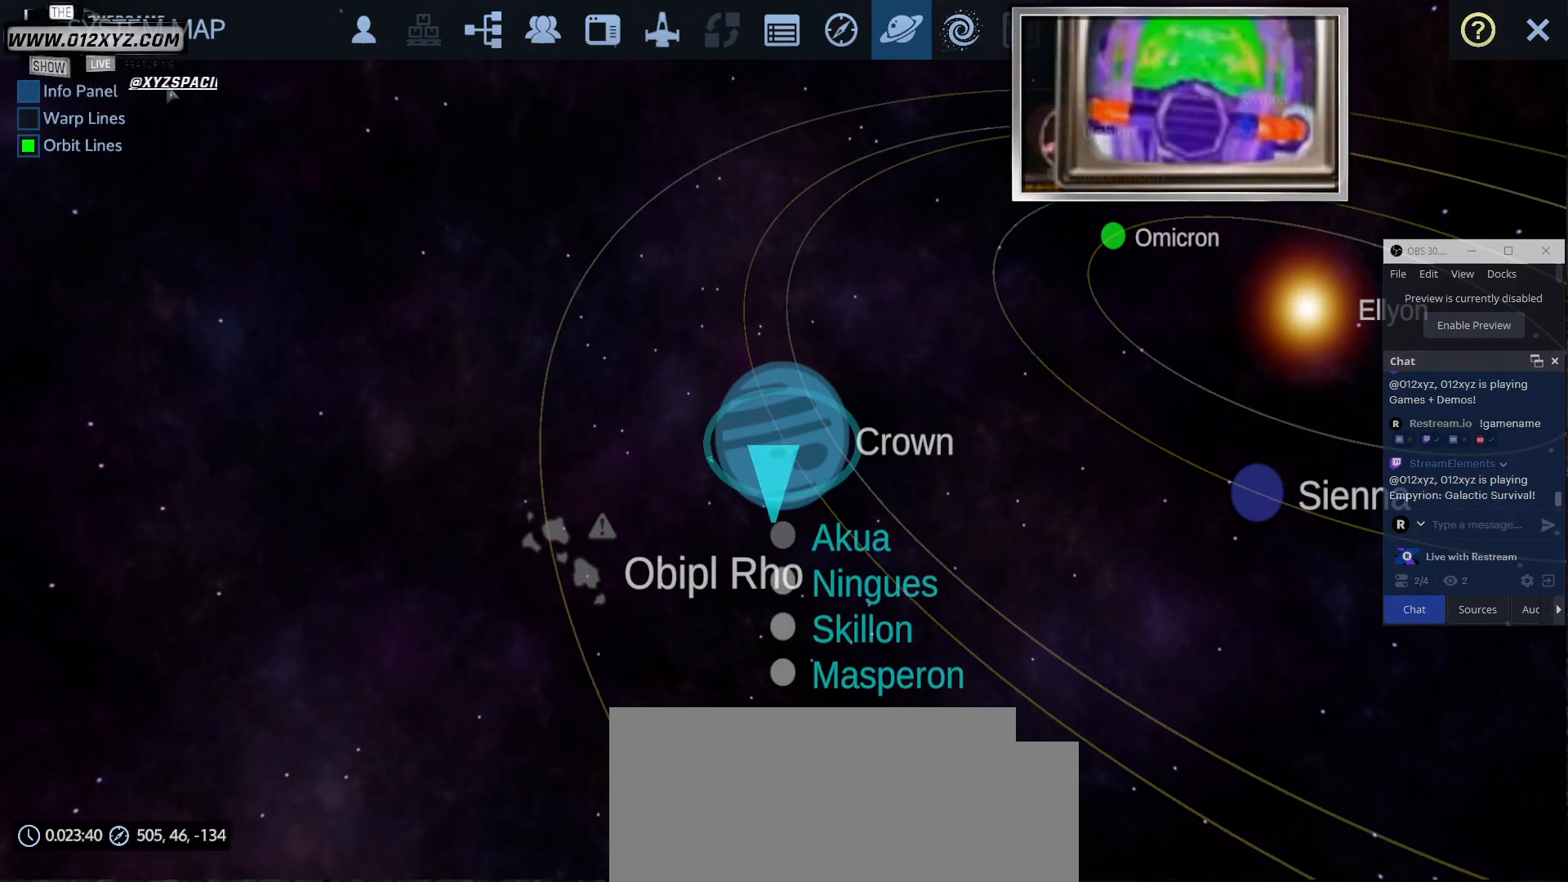
{"keys": [], "mouse": [], "events": []}
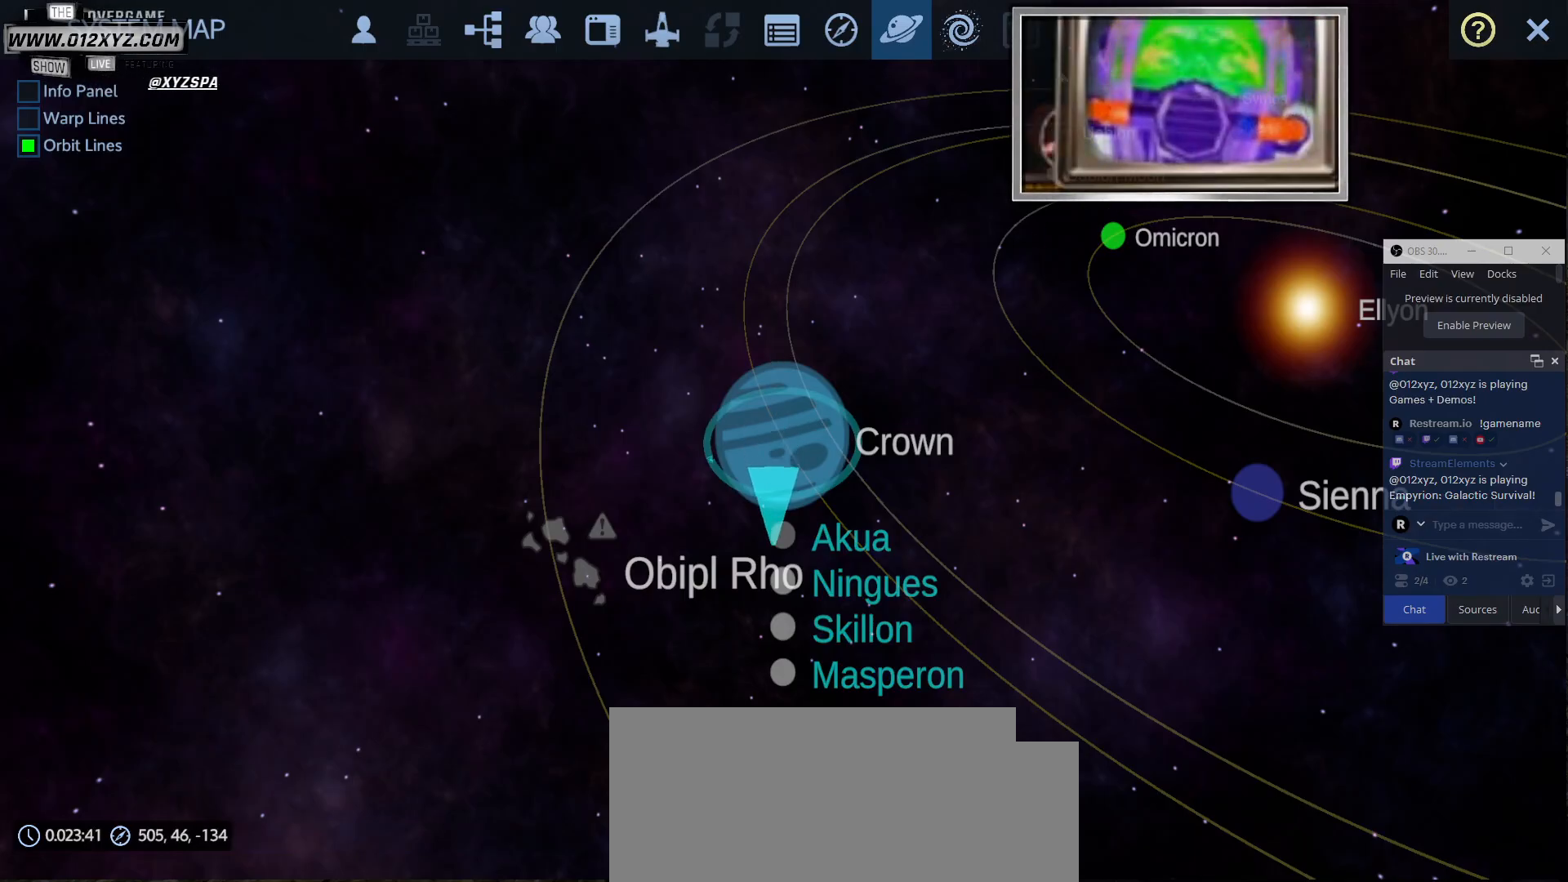
{"keys": [], "mouse": [], "events": []}
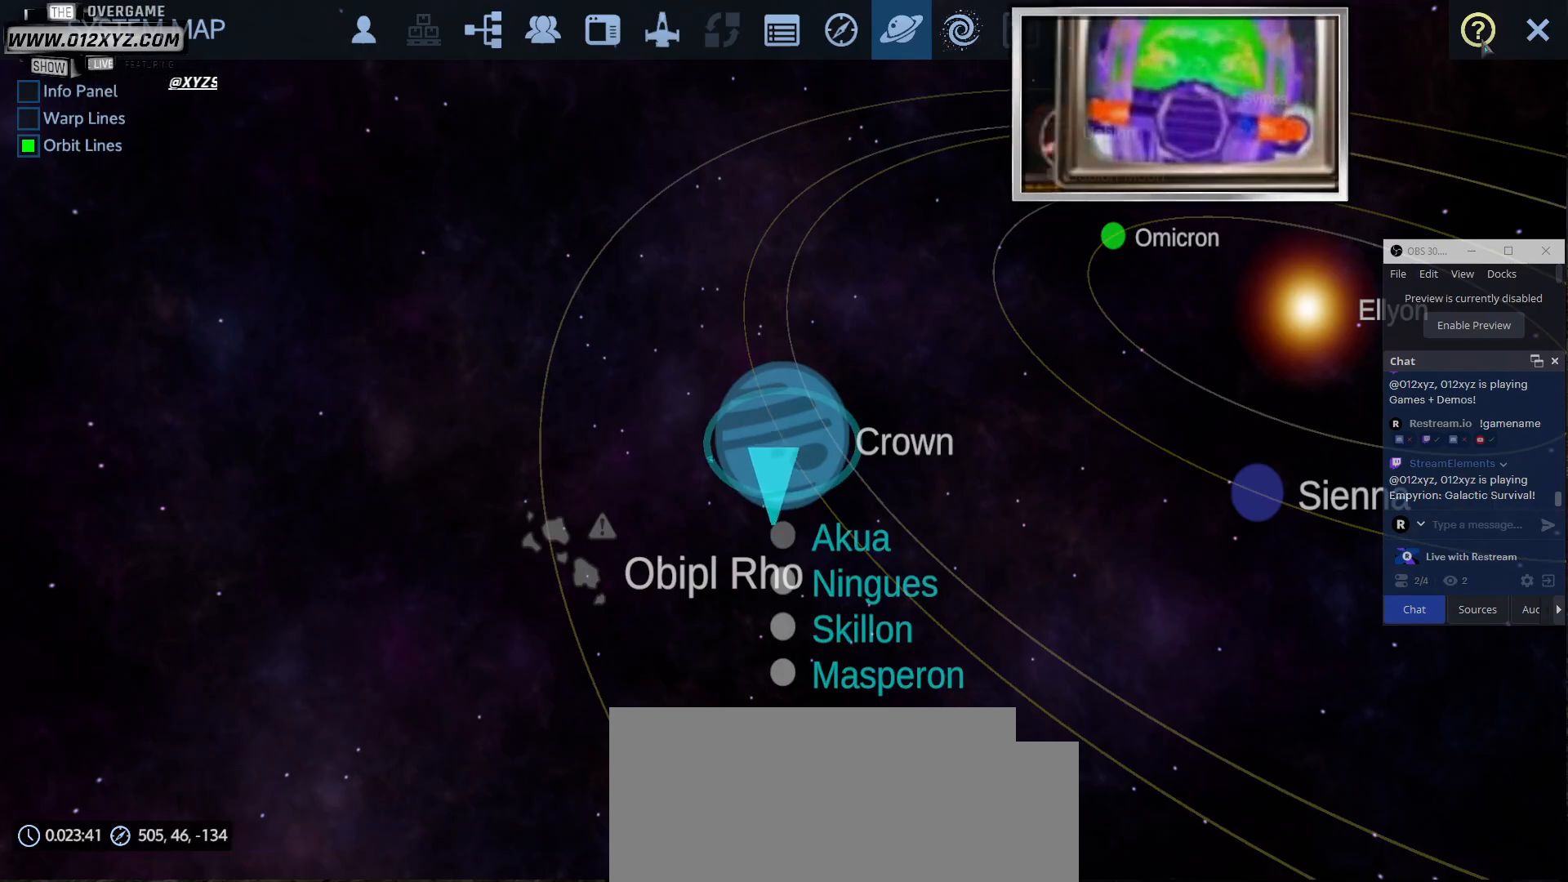
{"keys": [], "mouse": ["left"], "events": [[467, "mouse_left", "down"]]}
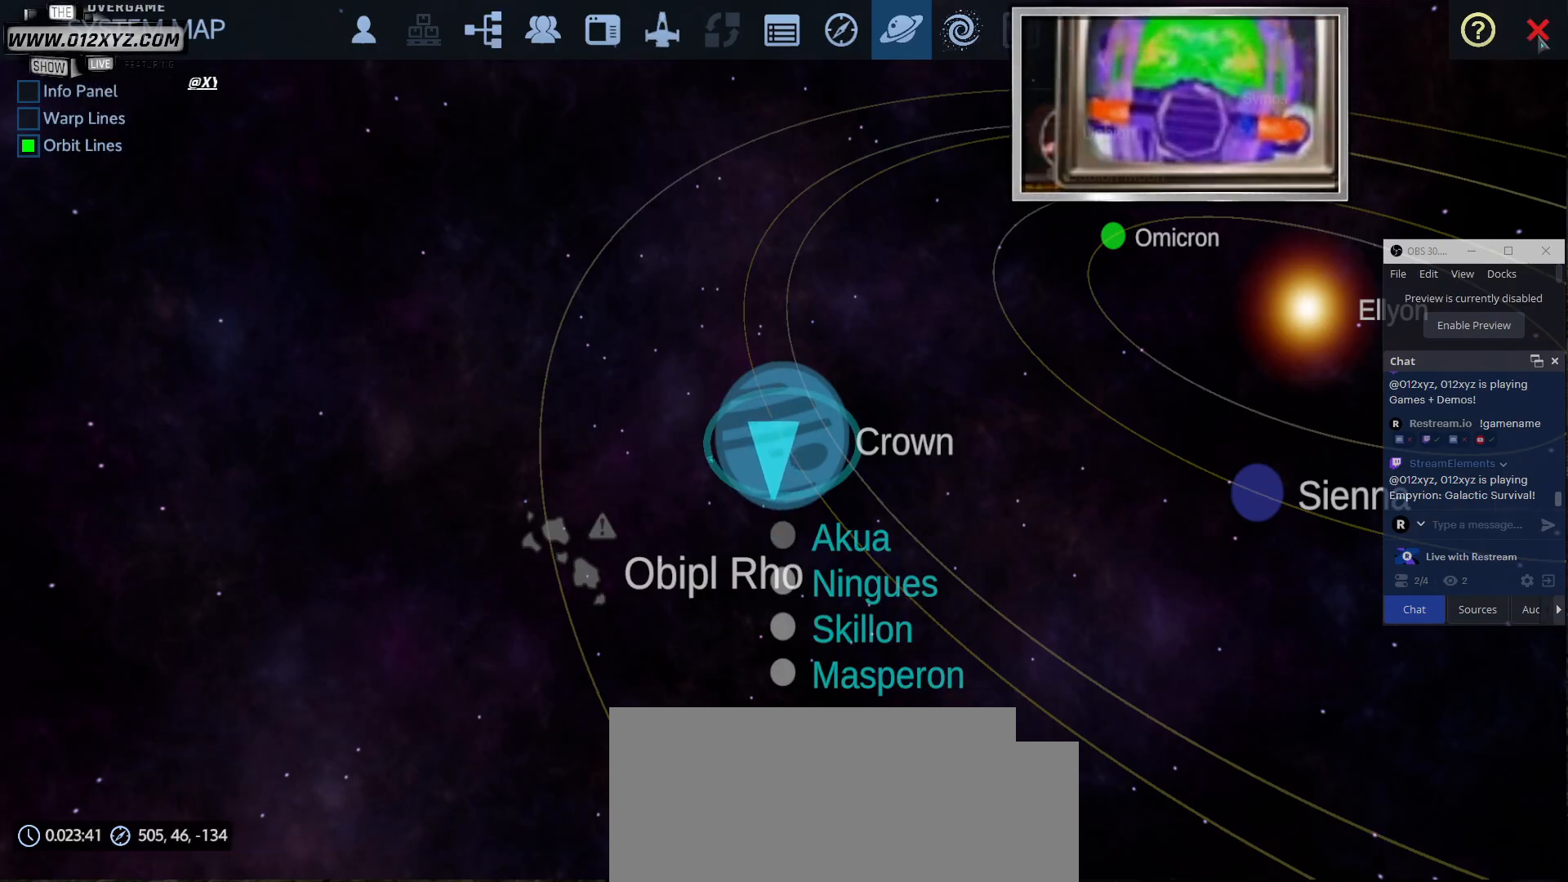
{"keys": [], "mouse": [], "events": [[67, "mouse_left", "up"]]}
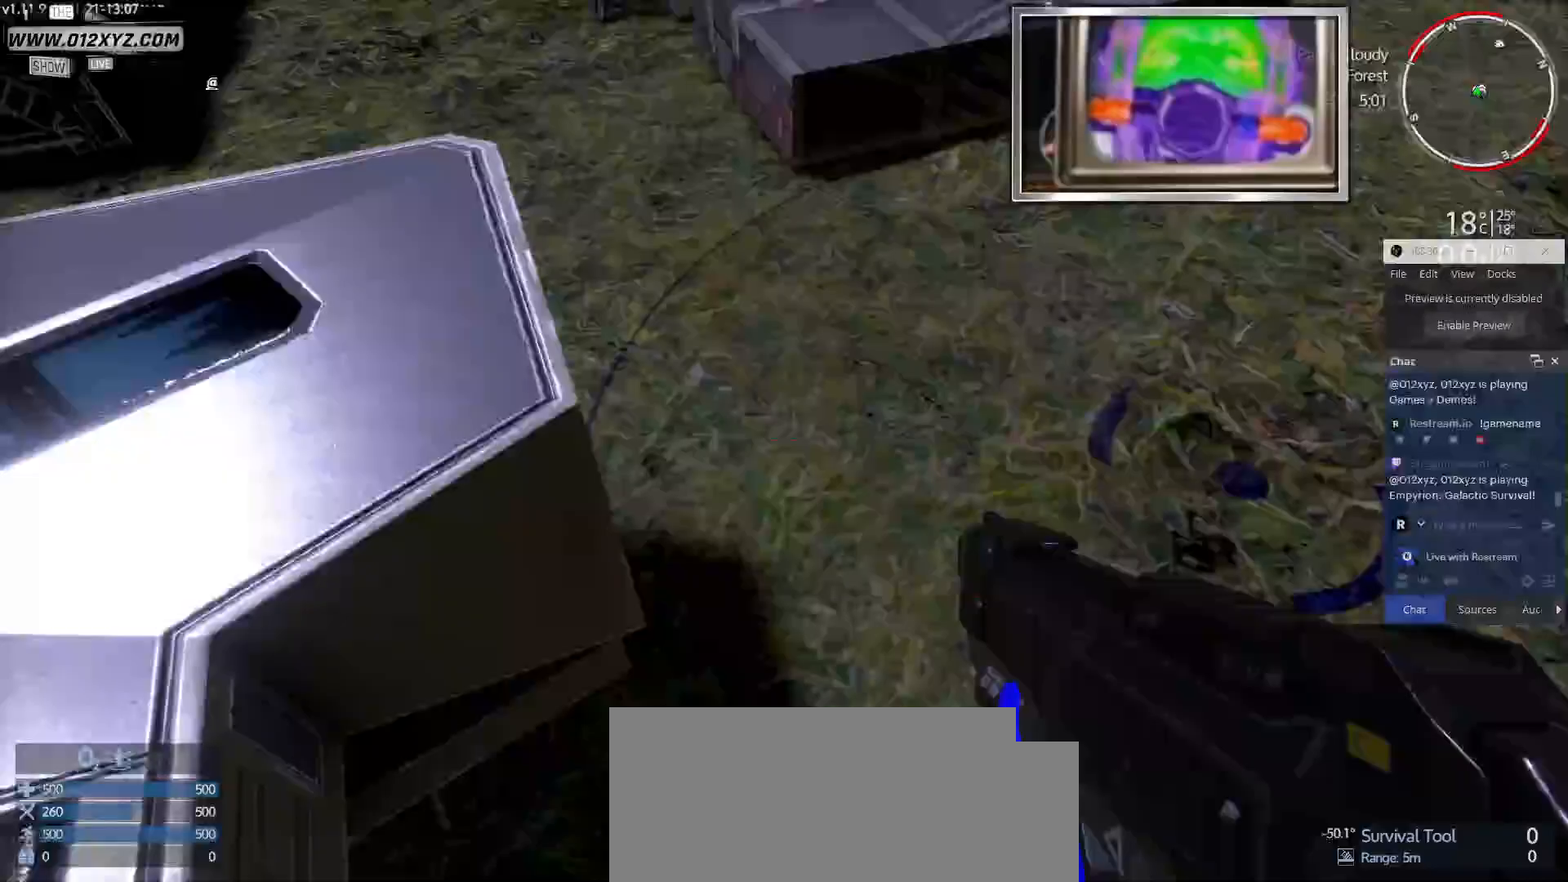
{"keys": [], "mouse": [], "events": []}
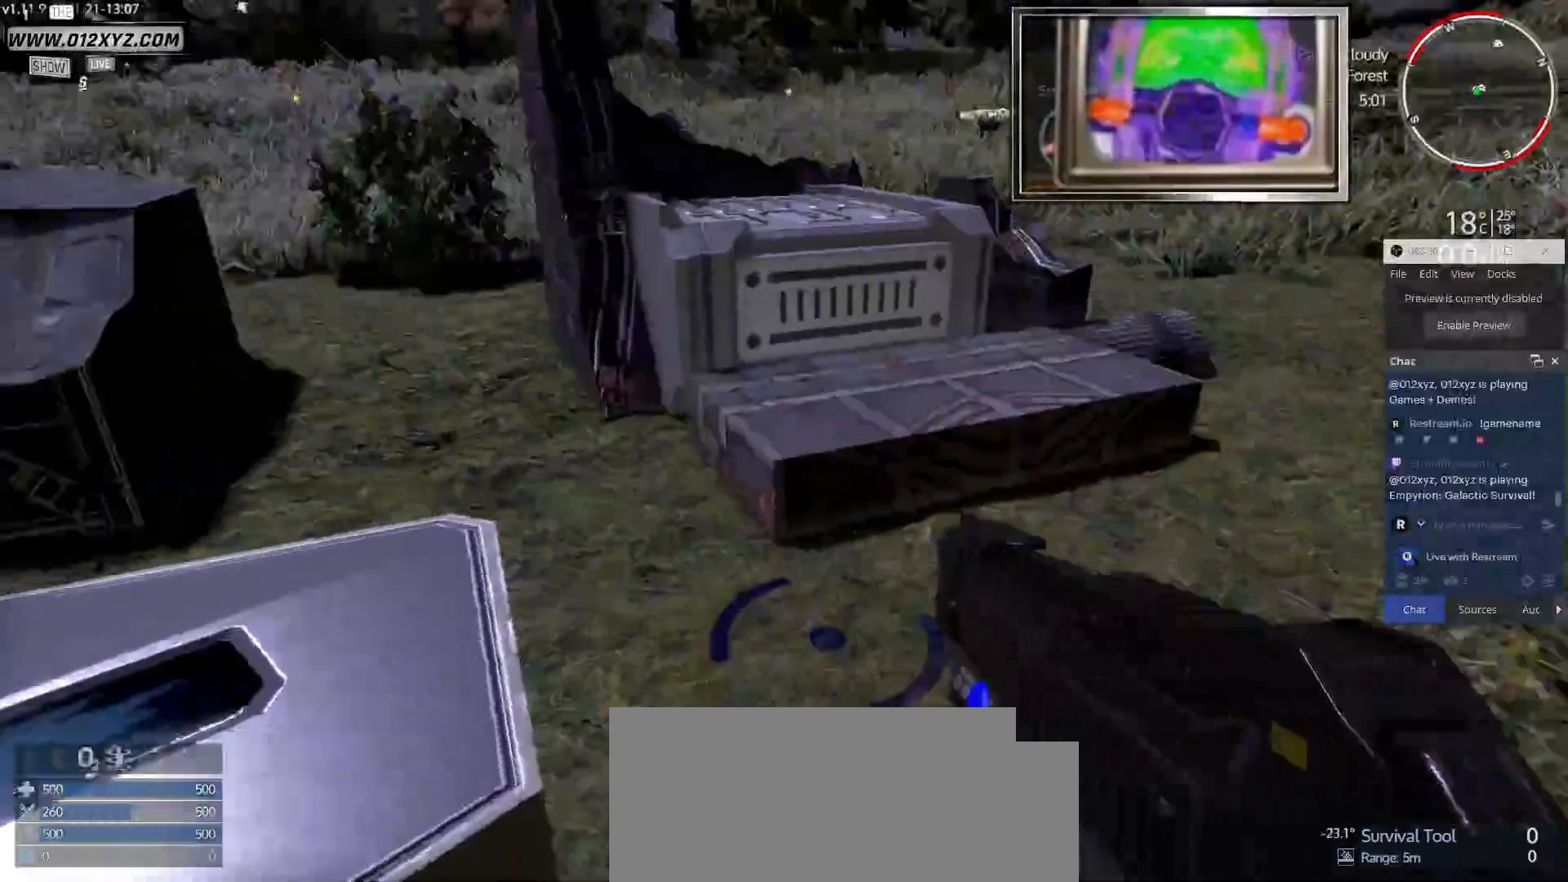
{"keys": [], "mouse": [], "events": []}
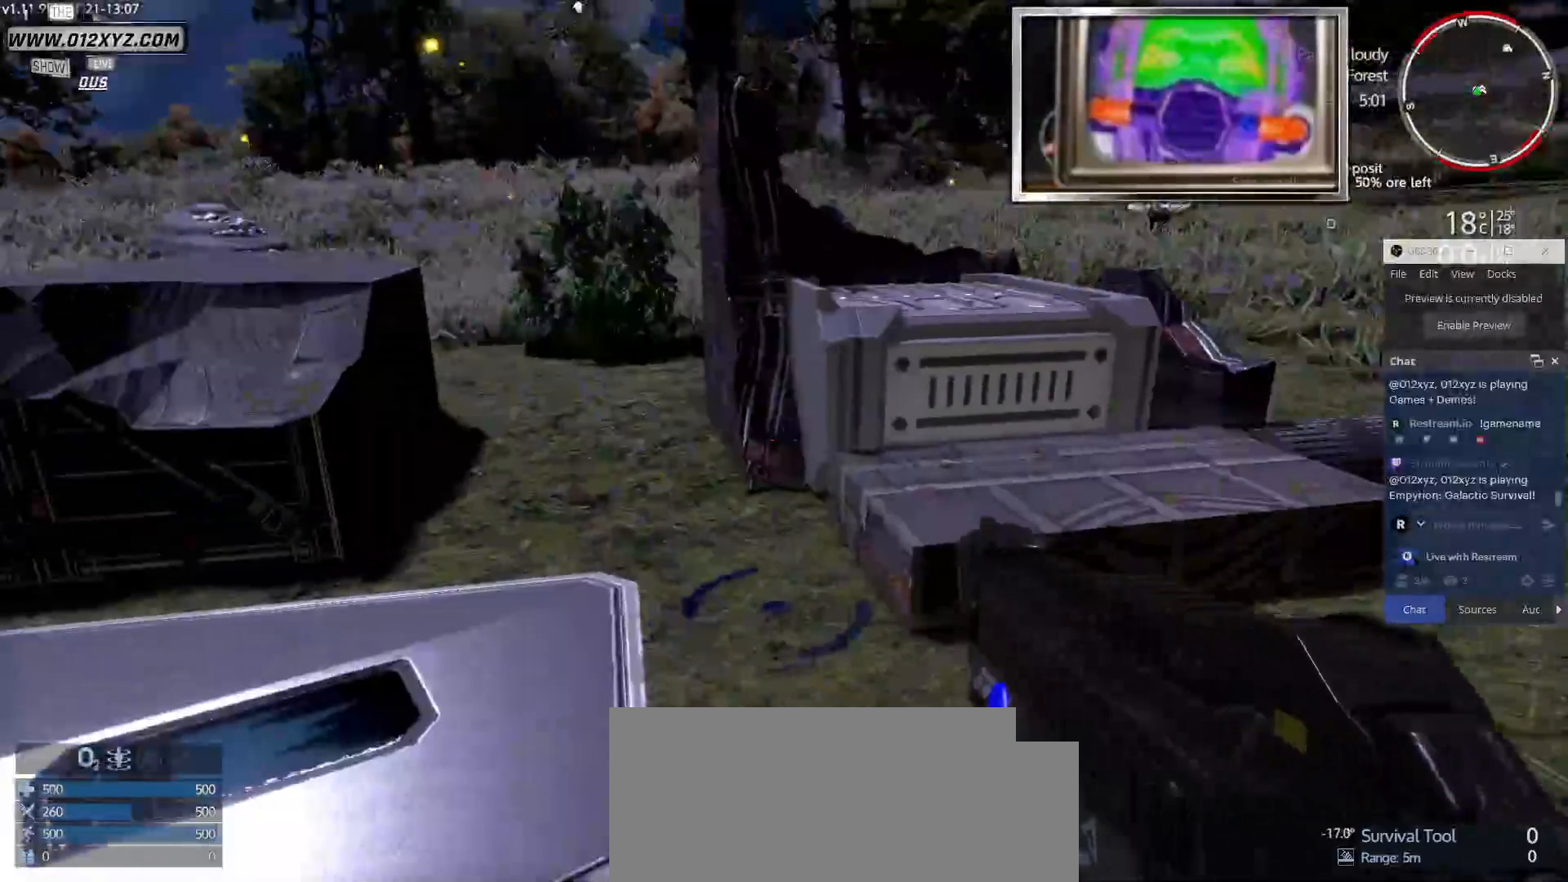
{"keys": [], "mouse": []}
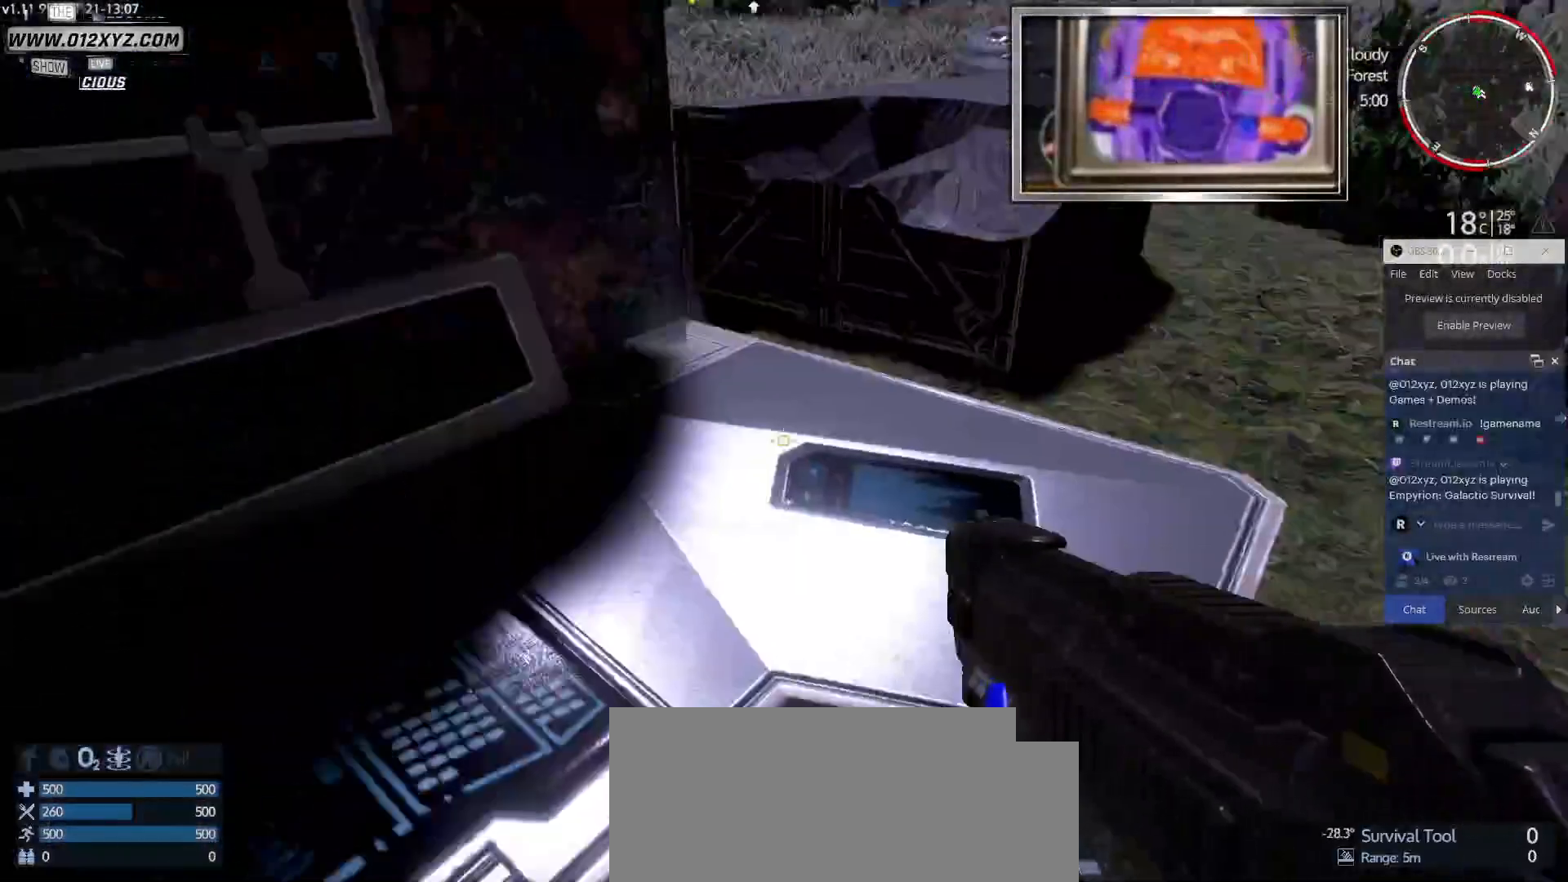
{"keys": [], "mouse": [], "events": []}
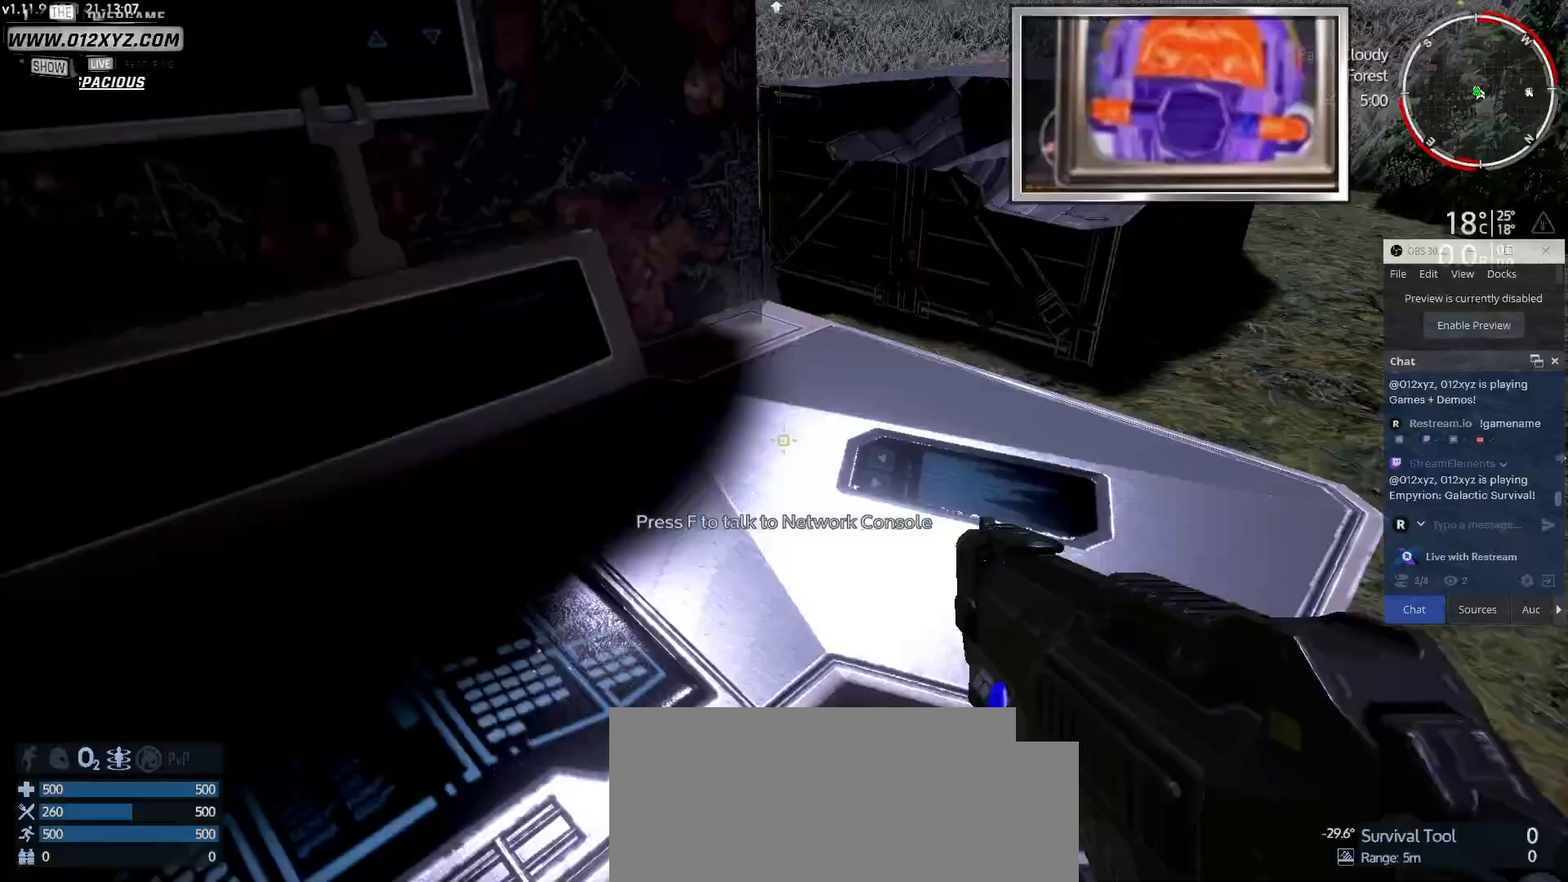
{"keys": [], "mouse": []}
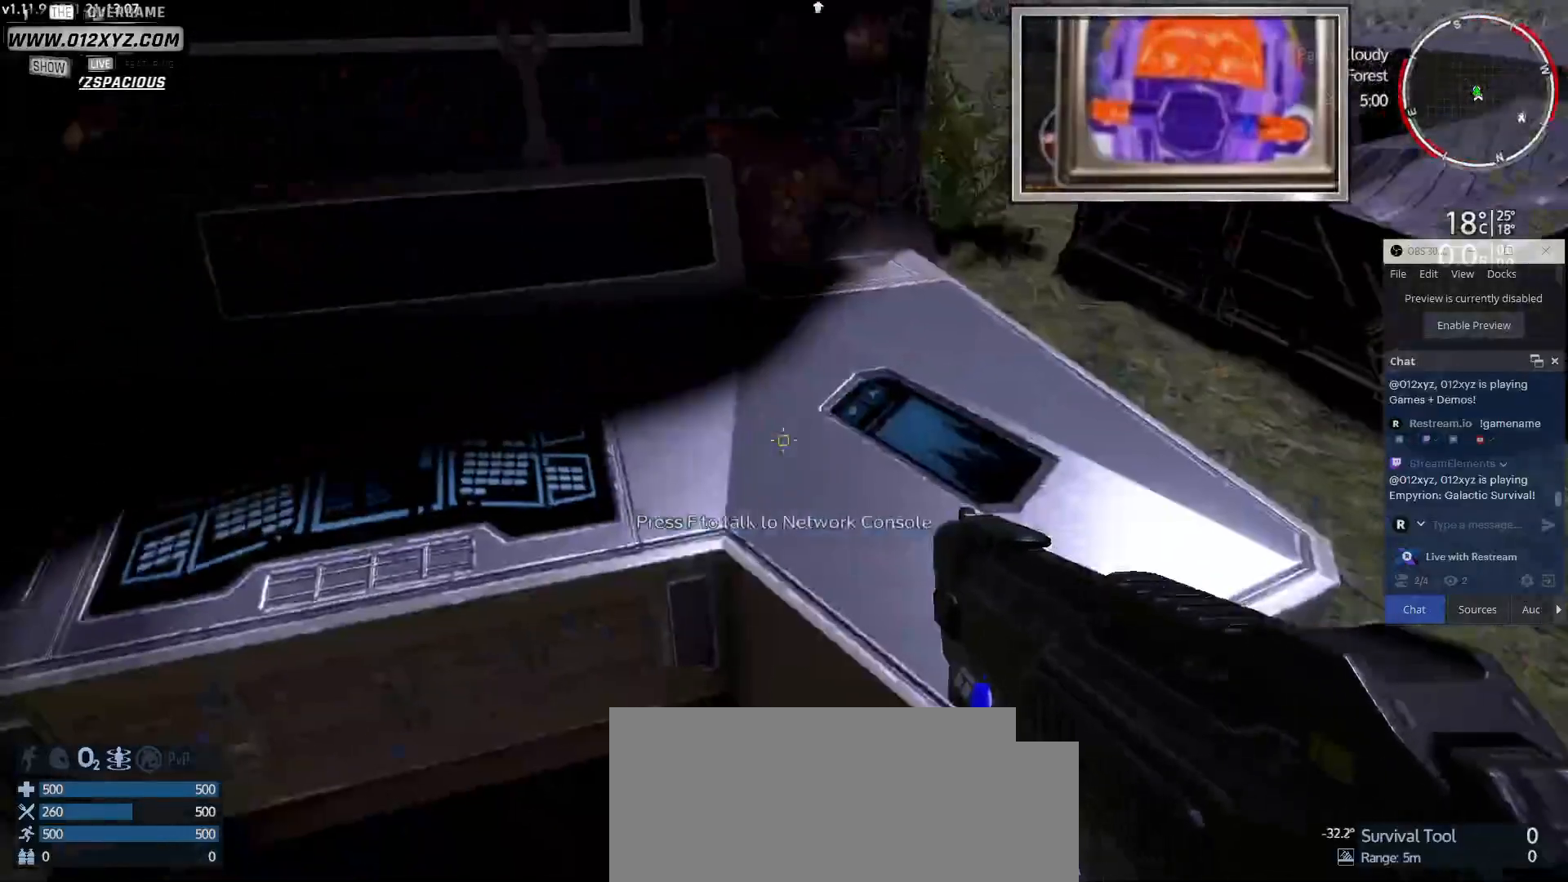
{"keys": [], "mouse": [], "events": []}
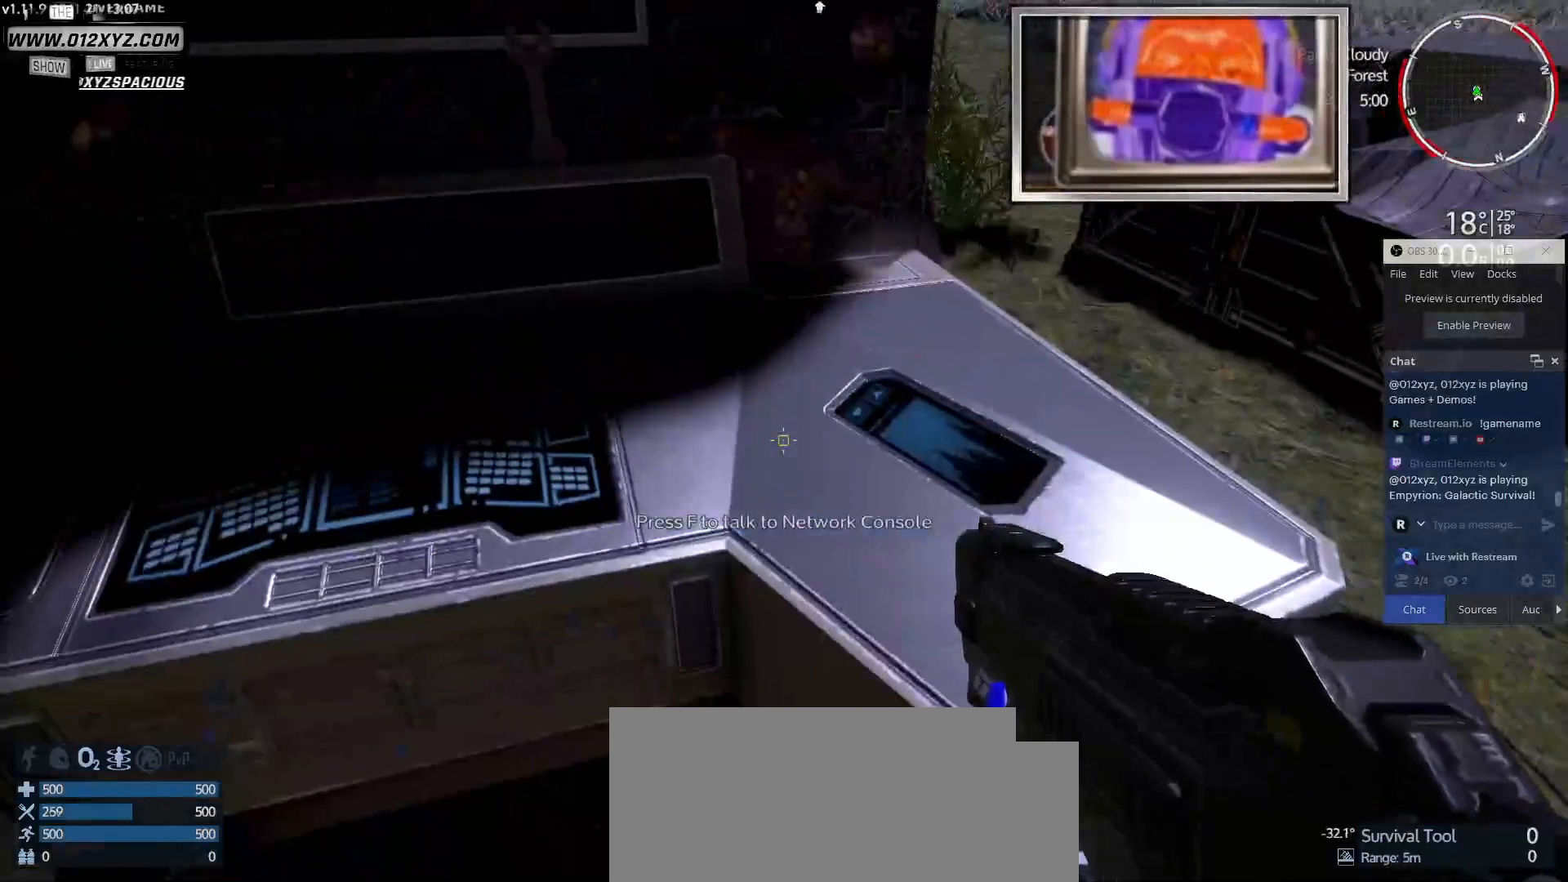
{"keys": [], "mouse": [], "events": []}
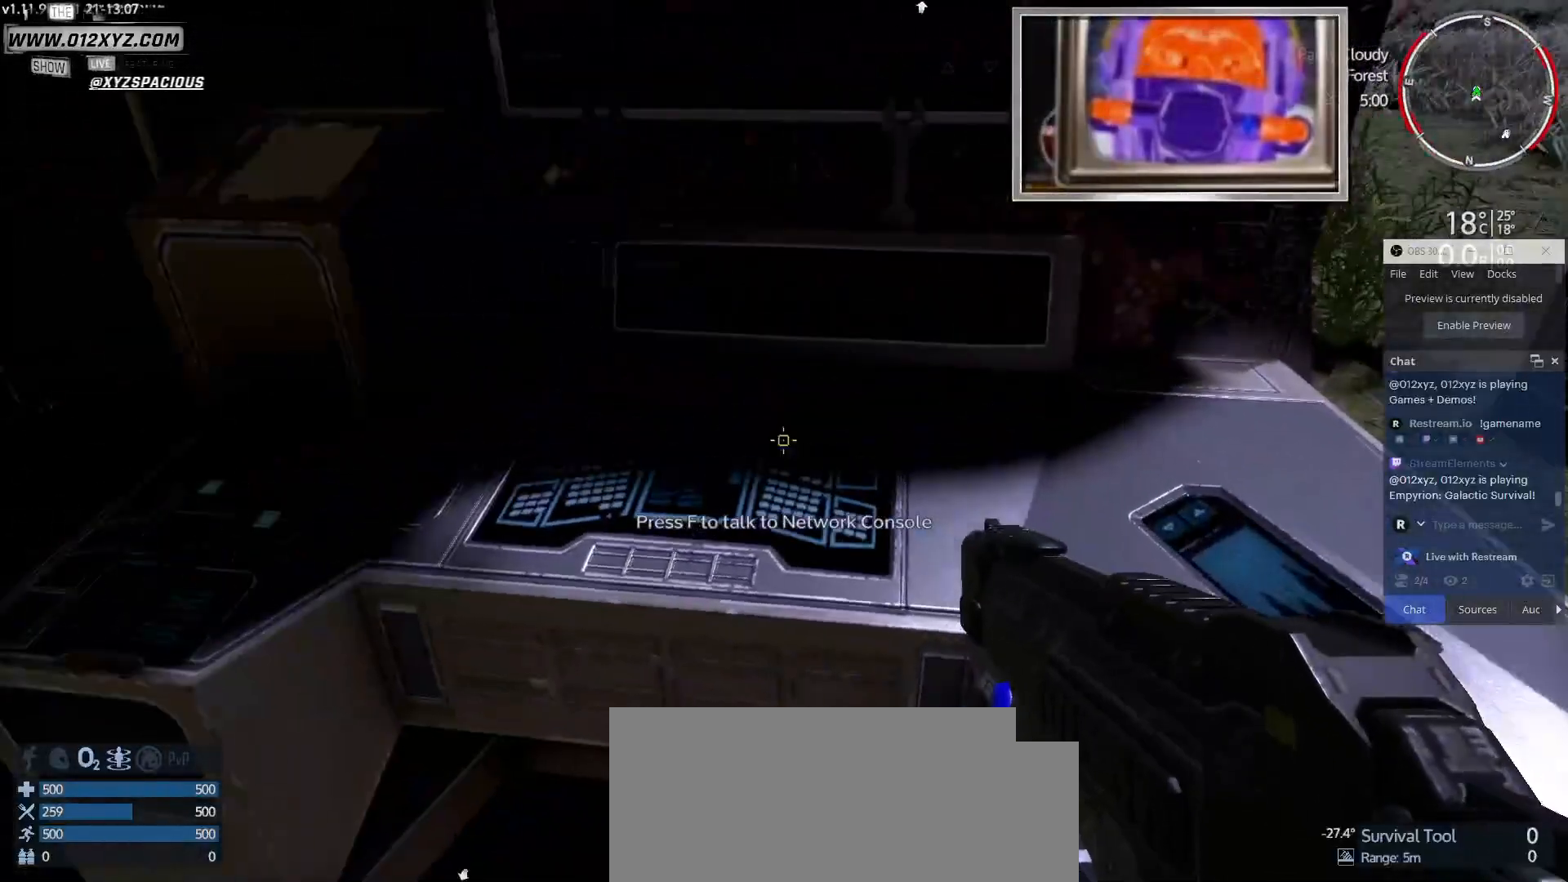
{"keys": [], "mouse": [], "events": [[200, "f", "down"], [333, "f", "up"]]}
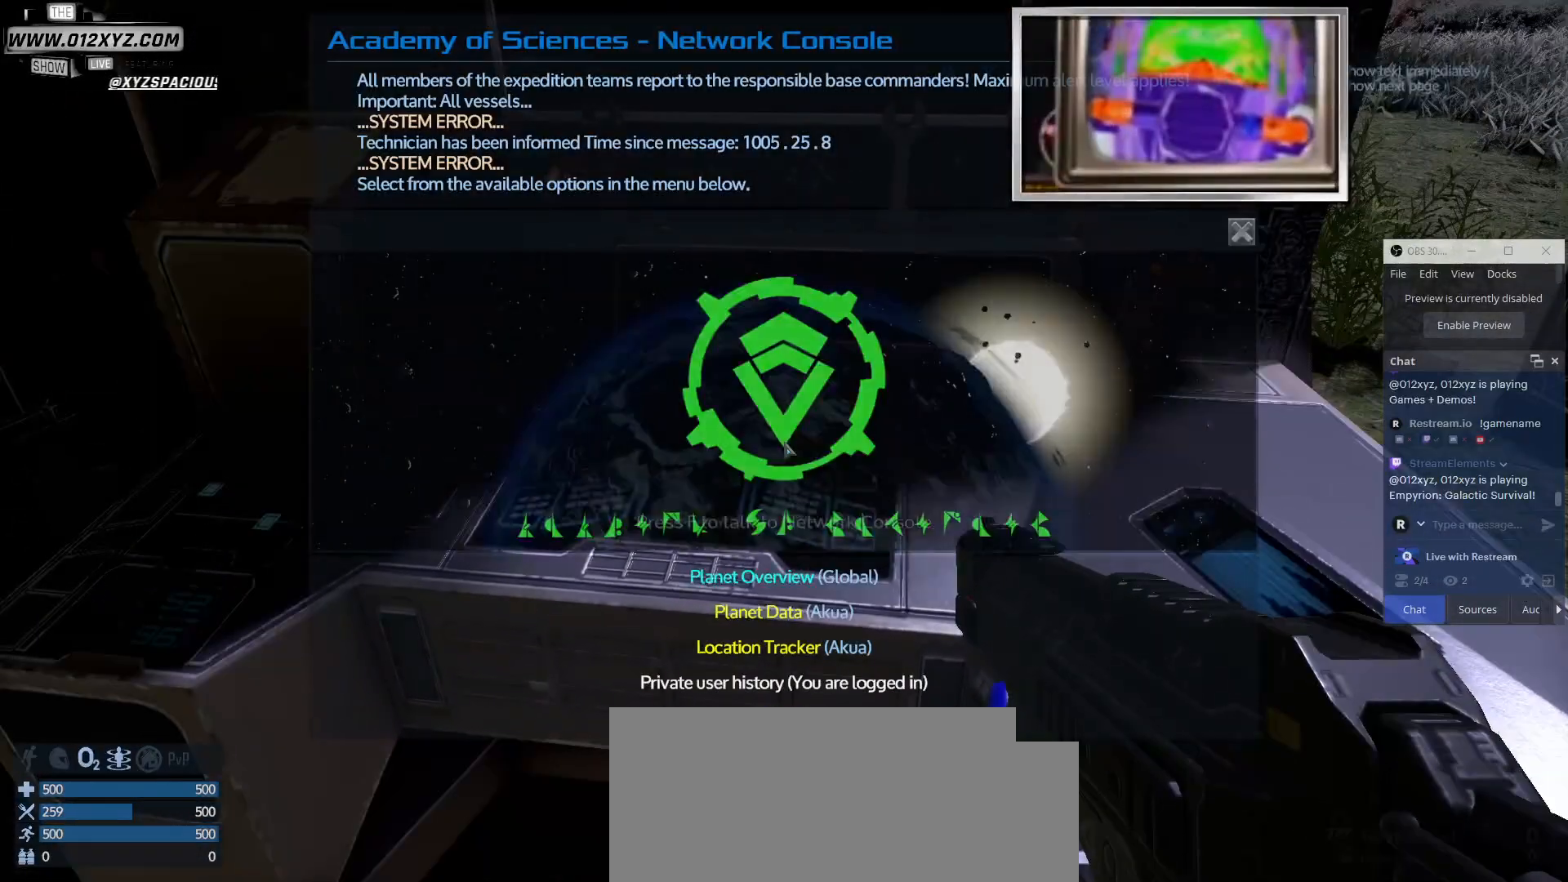
{"keys": [], "mouse": [], "events": []}
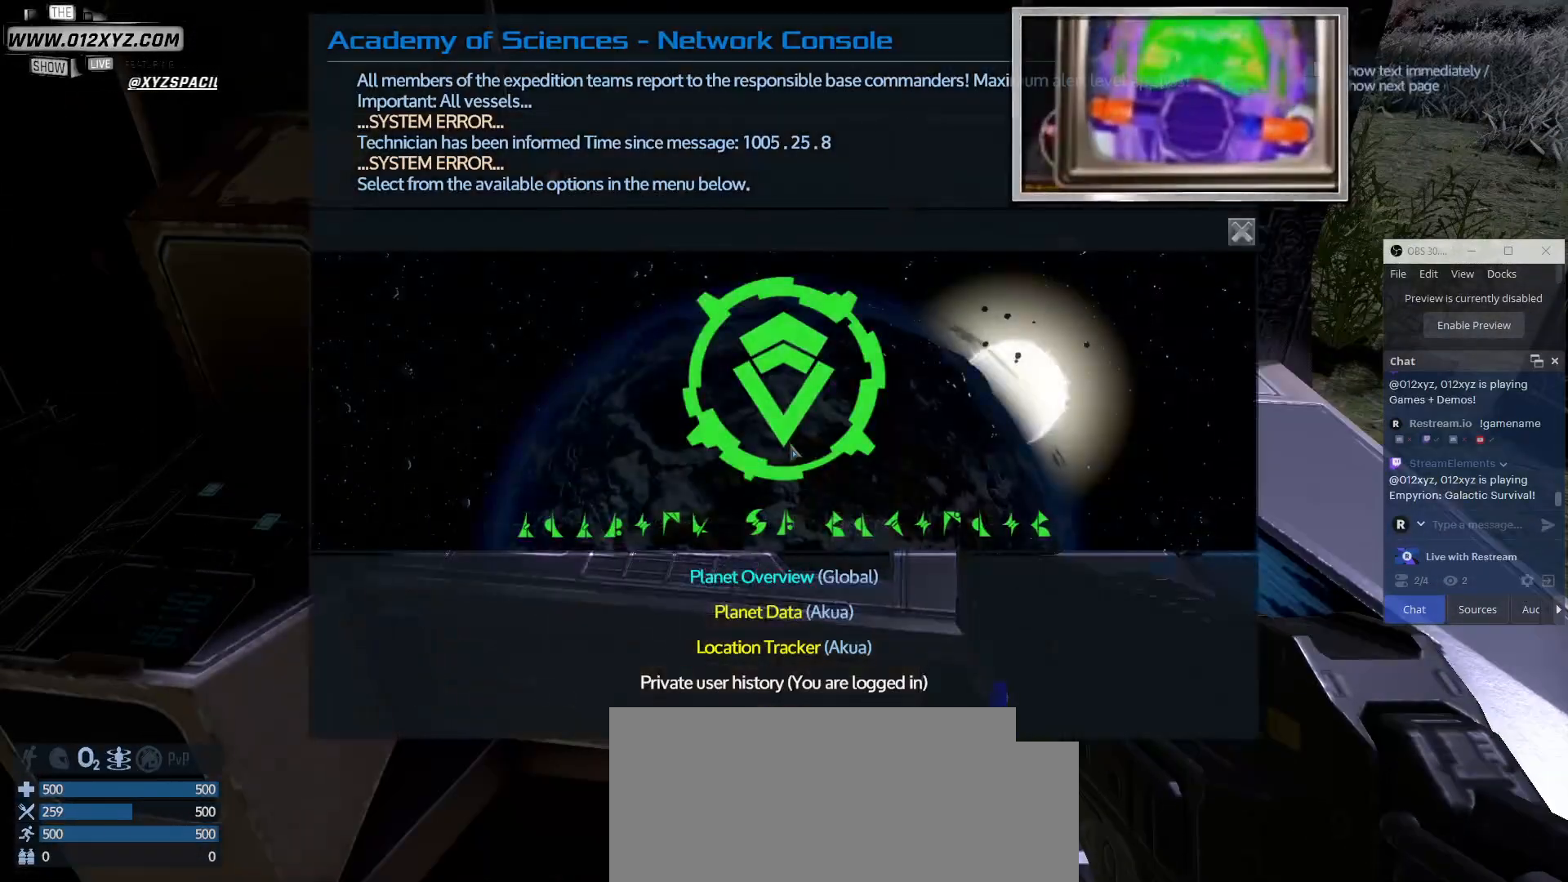
{"keys": [], "mouse": [], "events": []}
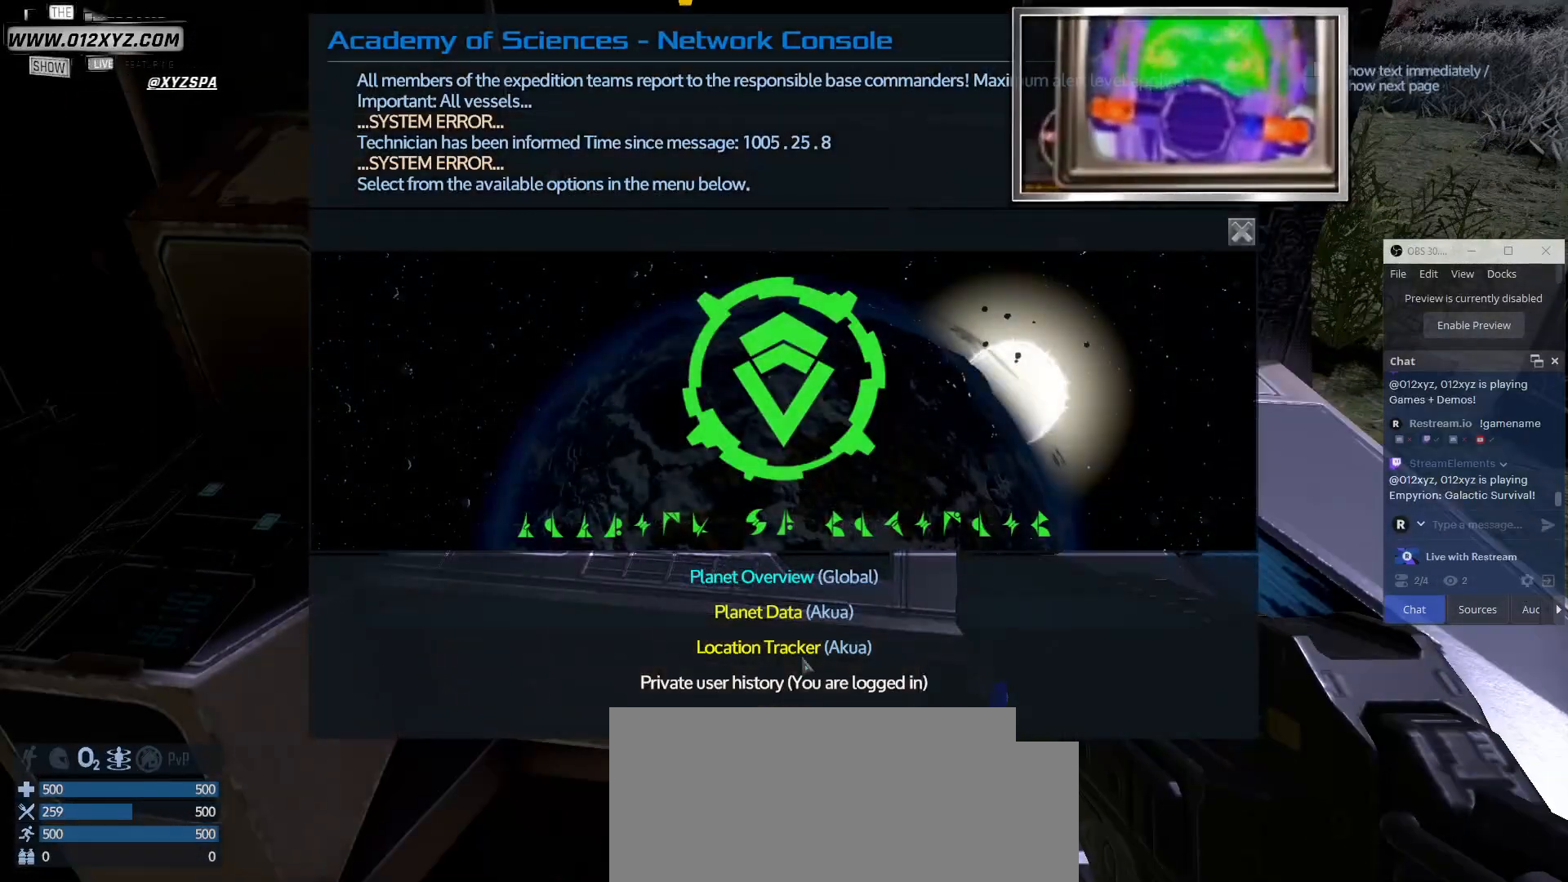
{"keys": [], "mouse": [], "events": []}
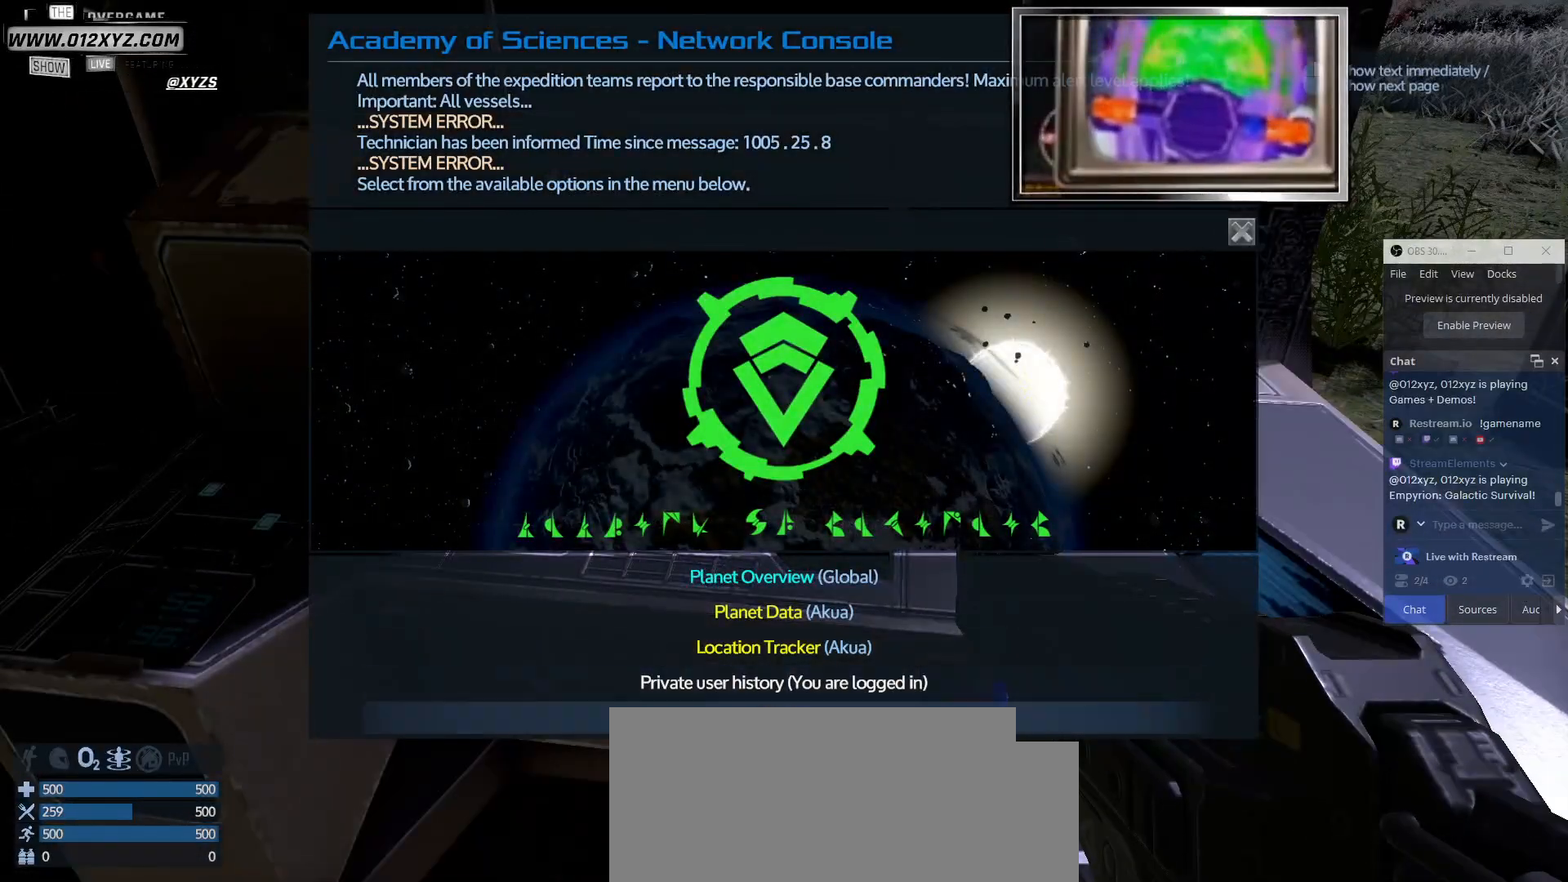
{"keys": [], "mouse": [], "events": [[167, "mouse_left", "down"], [267, "mouse_left", "up"]]}
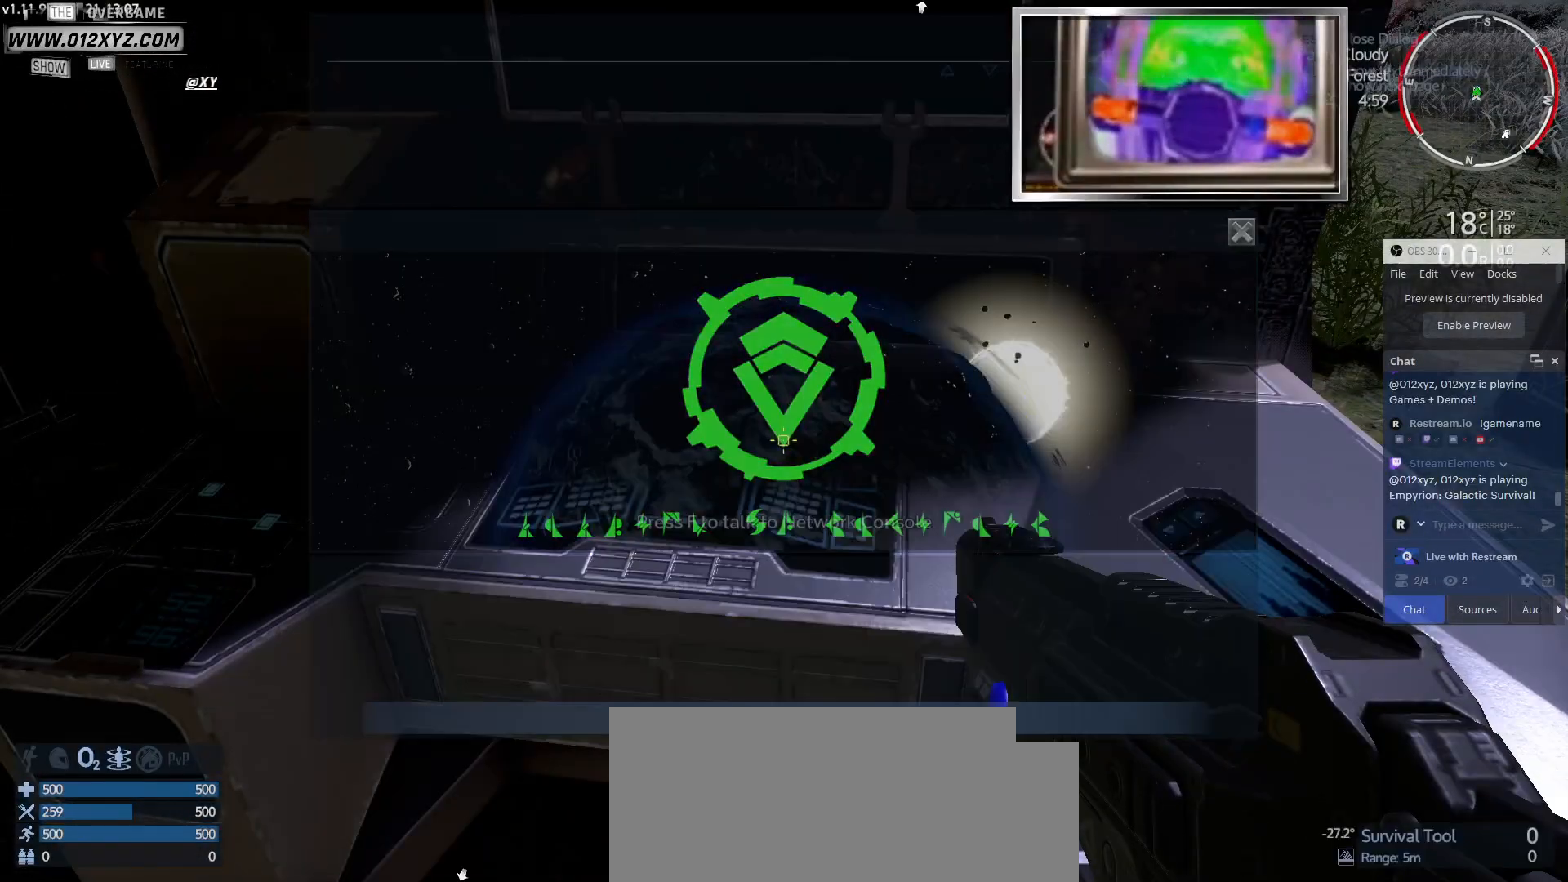
{"keys": [], "mouse": [], "events": []}